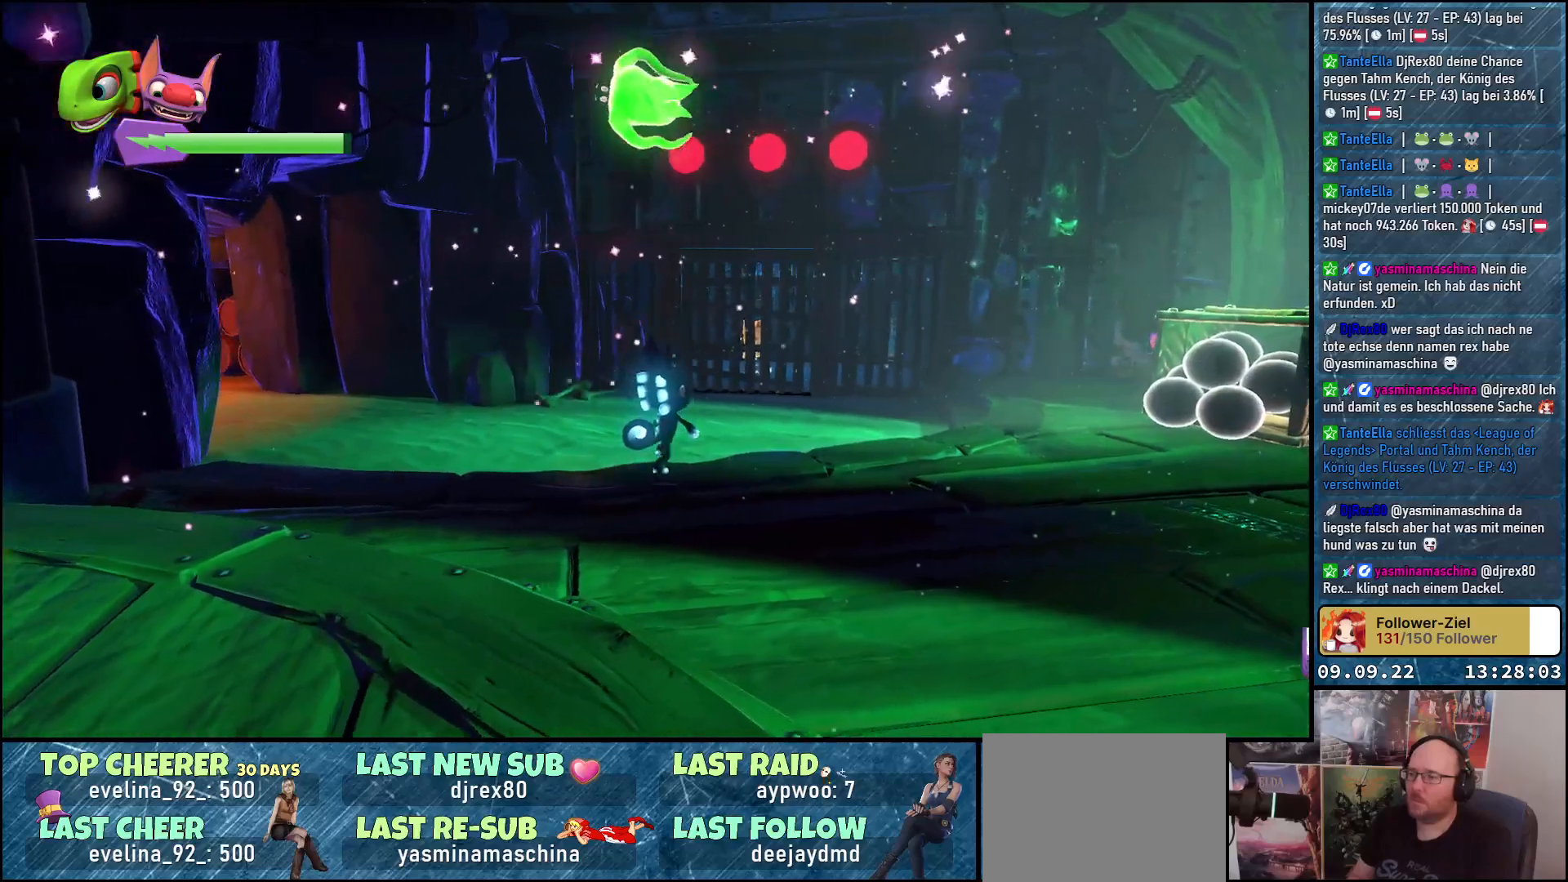
Gameplay with a controller (Xbox layout); each line is a JSON object with the inputs held at the frame after it. "events" lists button and stick changes between this image and that frame as [ms after this image, input, new state], when the widget could be followed in between.
{"buttons": [], "left_stick": "up-left", "right_stick": "center", "events": [[267, "B", "down"], [317, "B", "up"], [417, "left_stick", "up-left"]]}
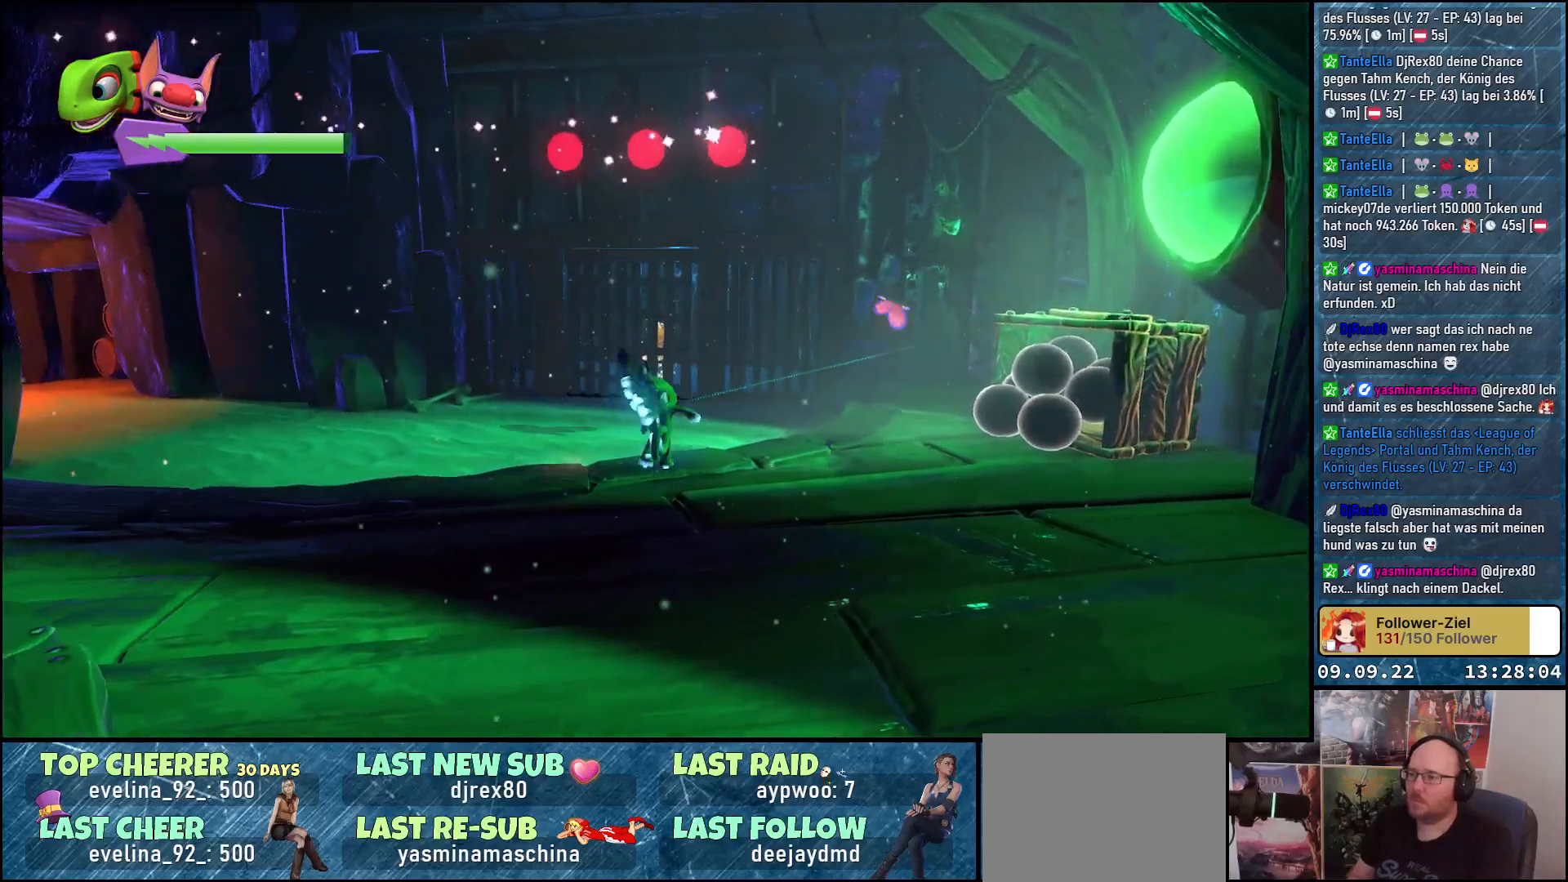
{"buttons": [], "left_stick": "down-right", "right_stick": "center", "events": [[200, "right_stick", "left"], [417, "left_stick", "center"], [433, "right_stick", "center"], [467, "left_stick", "down-right"]]}
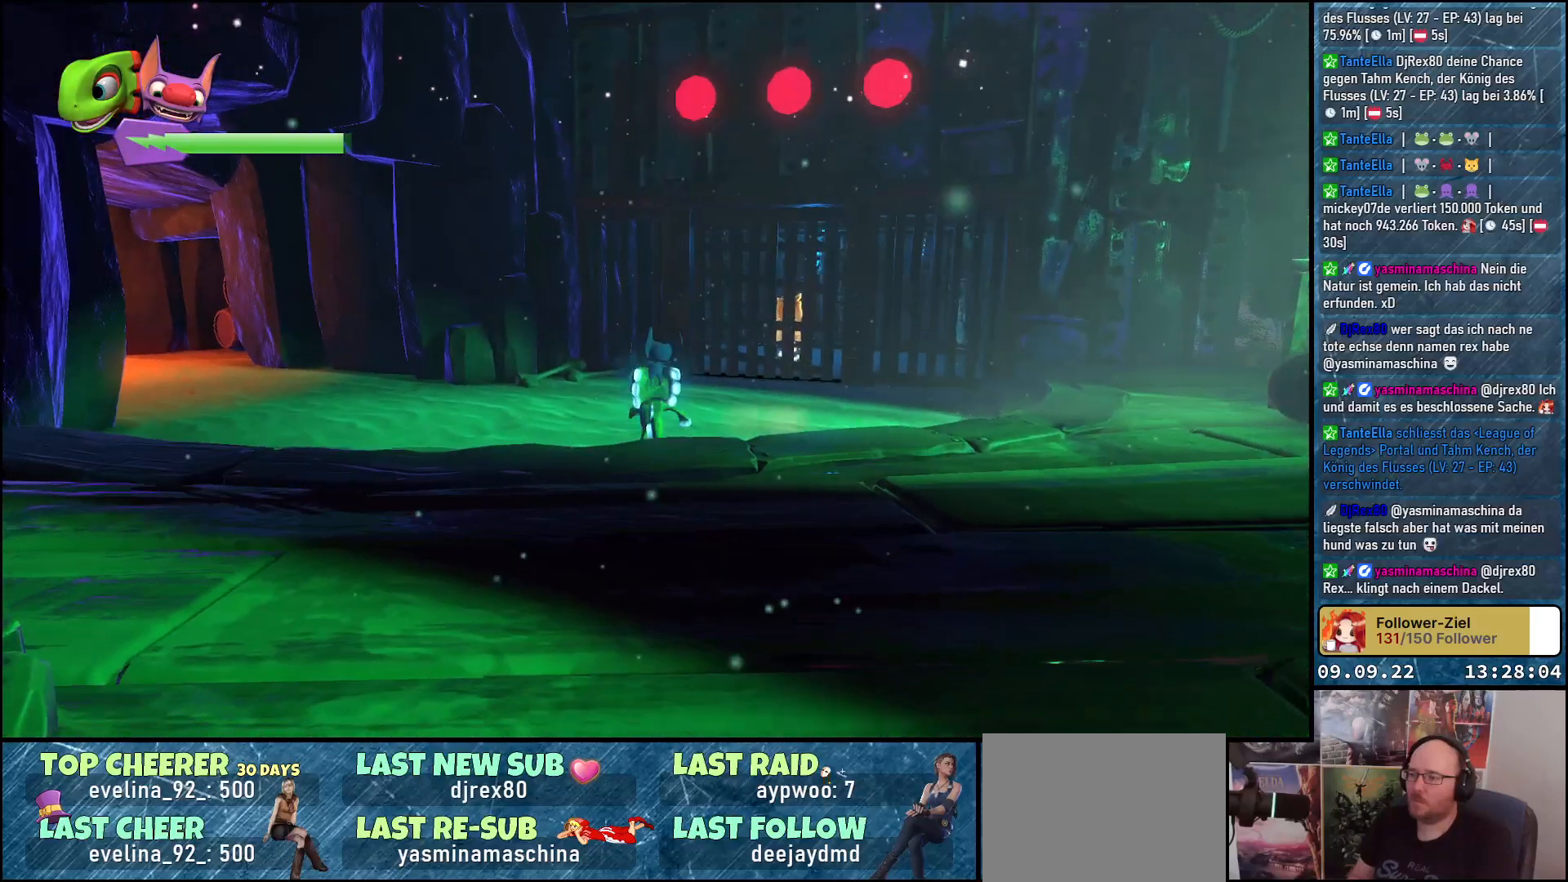
{"buttons": [], "left_stick": "down-right", "right_stick": "center", "events": [[283, "B", "down"], [400, "B", "up"]]}
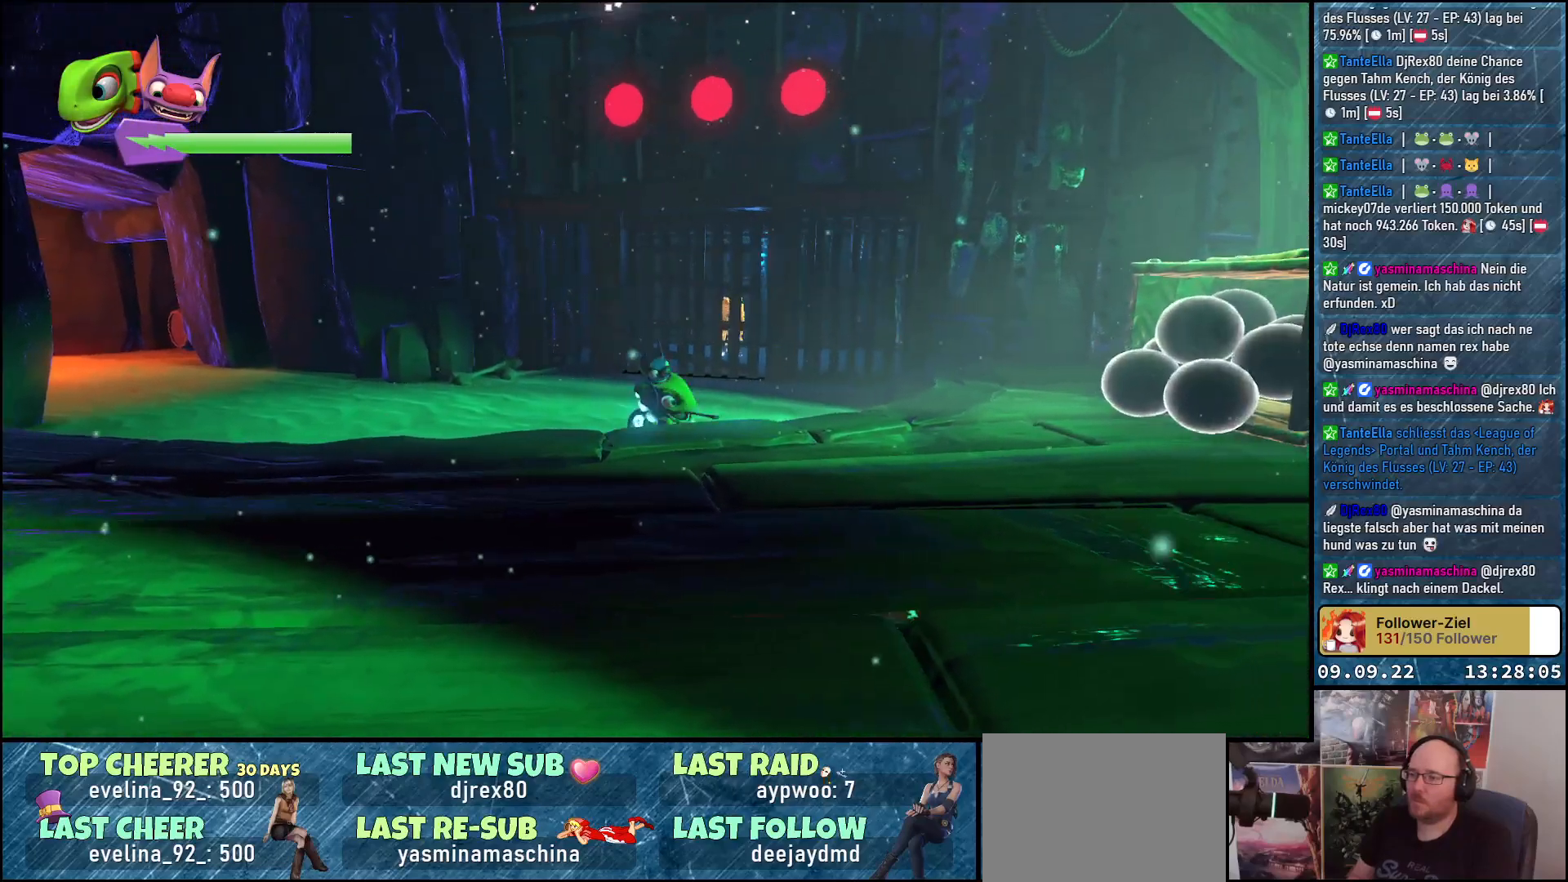
{"buttons": [], "left_stick": "down-right", "right_stick": "center", "events": [[17, "left_stick", "center"], [283, "B", "down"], [350, "B", "up"], [367, "left_stick", "down-right"]]}
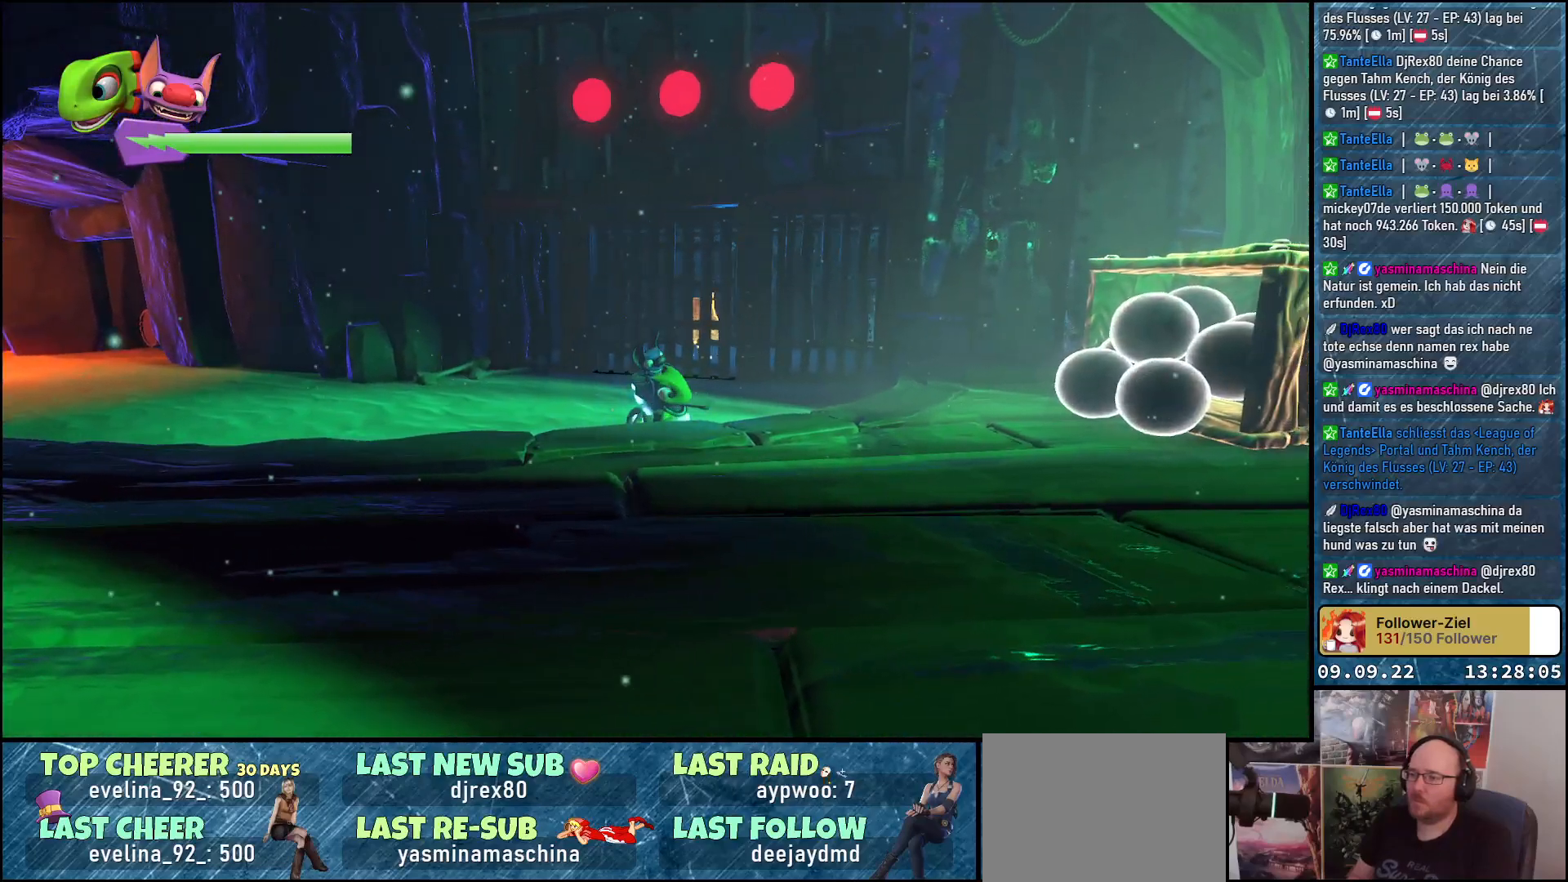
{"buttons": [], "left_stick": "down", "right_stick": "center", "events": [[67, "B", "down"], [133, "B", "up"], [317, "B", "down"], [367, "left_stick", "down"], [400, "B", "up"]]}
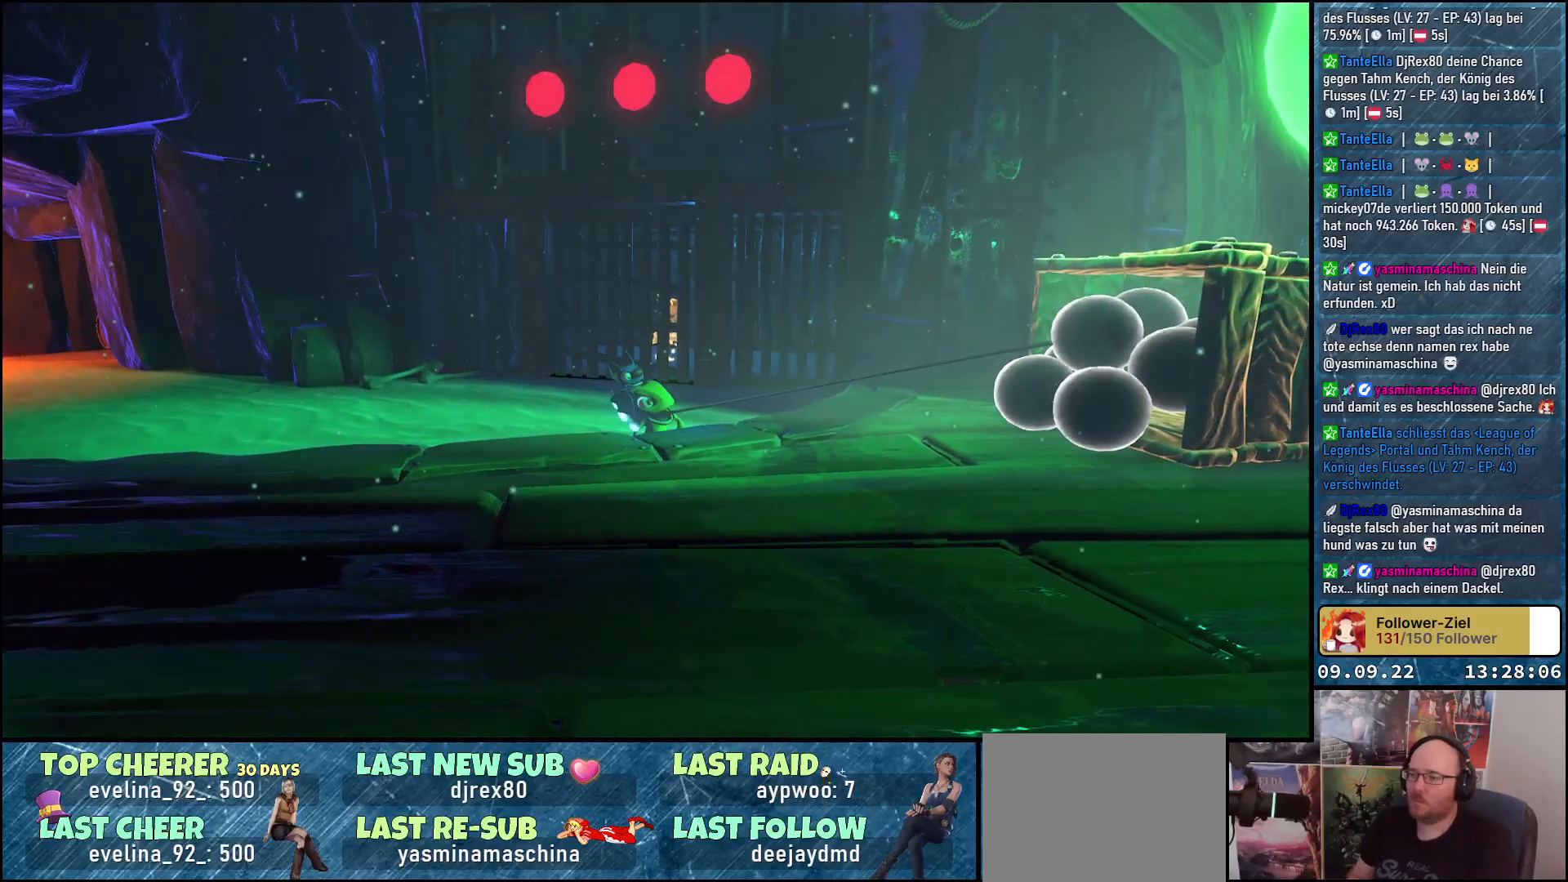
{"buttons": [], "left_stick": "left", "right_stick": "center", "events": [[250, "A", "down"], [333, "A", "up"], [467, "left_stick", "left"]]}
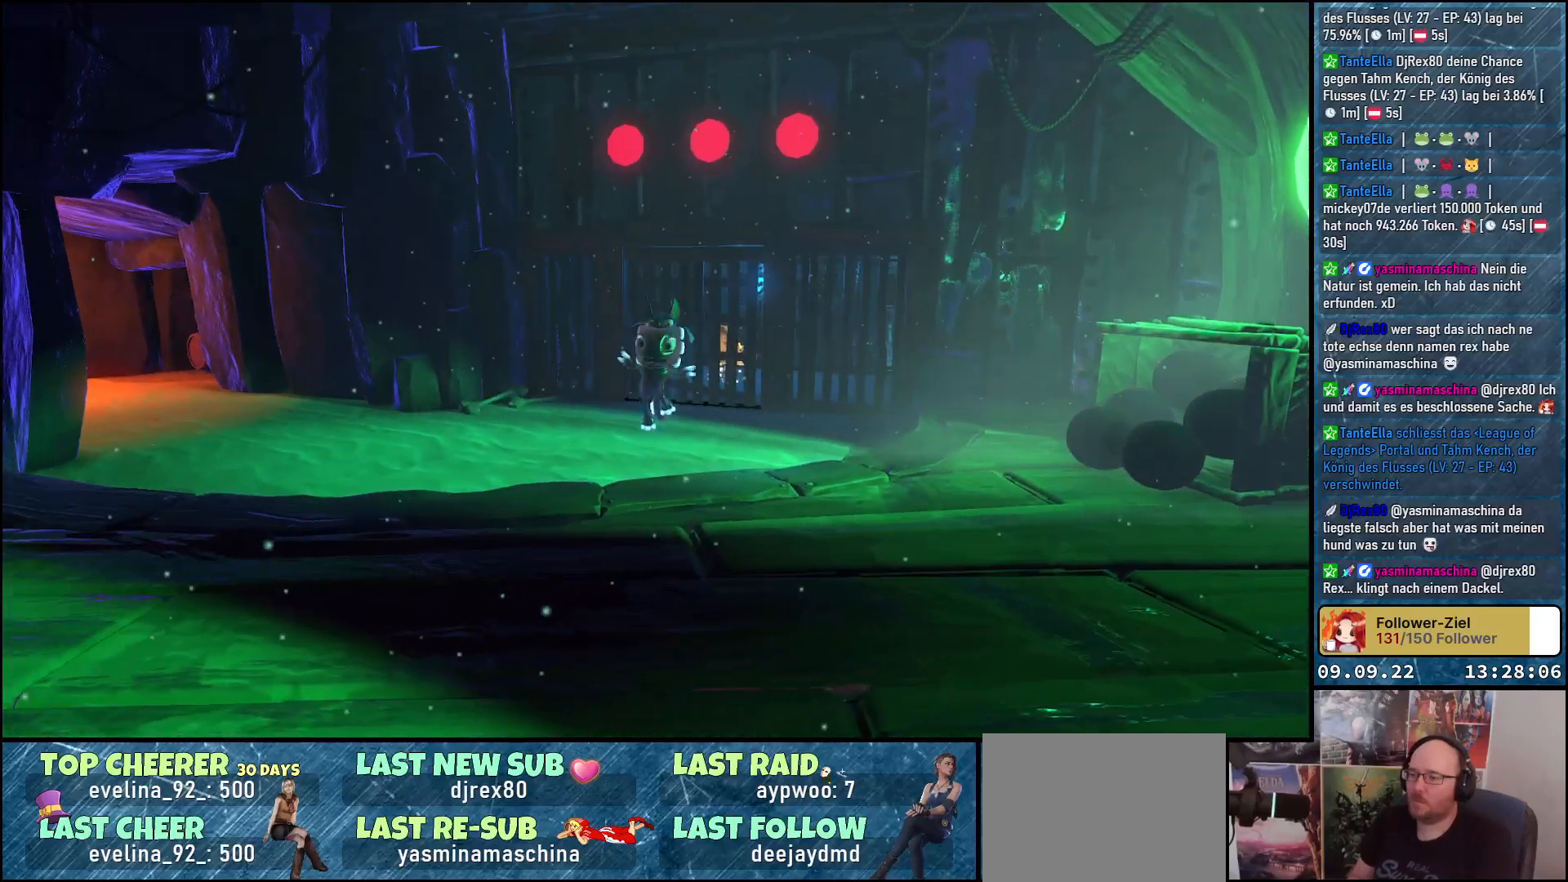
{"buttons": [], "left_stick": "up-left", "right_stick": "left", "events": [[50, "left_stick", "up-left"], [217, "right_stick", "left"]]}
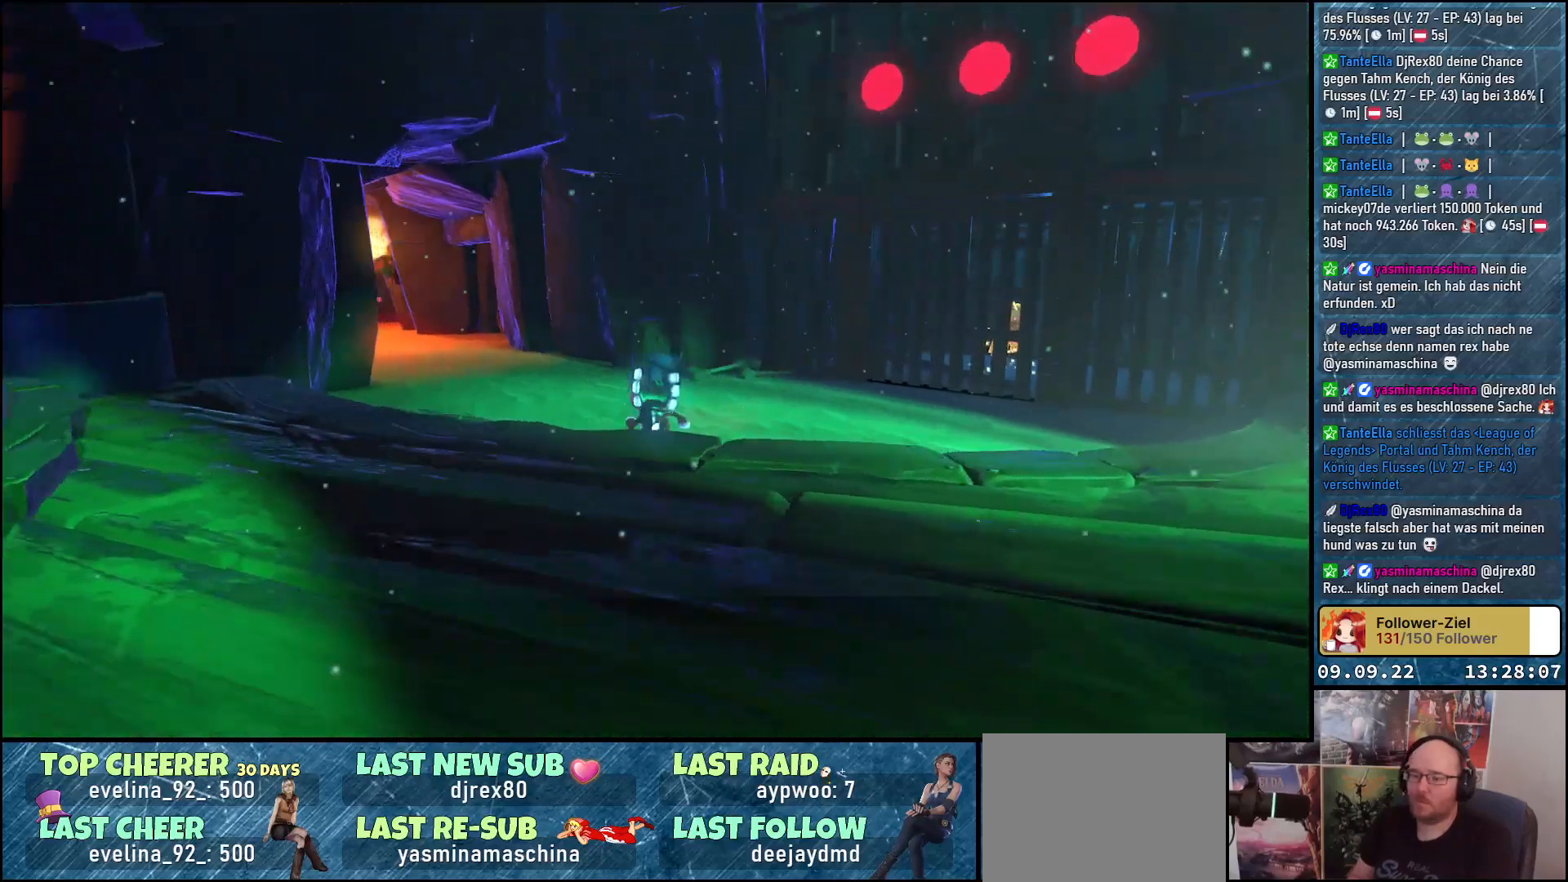
{"buttons": [], "left_stick": "up", "right_stick": "center", "events": [[117, "left_stick", "up"], [300, "right_stick", "center"]]}
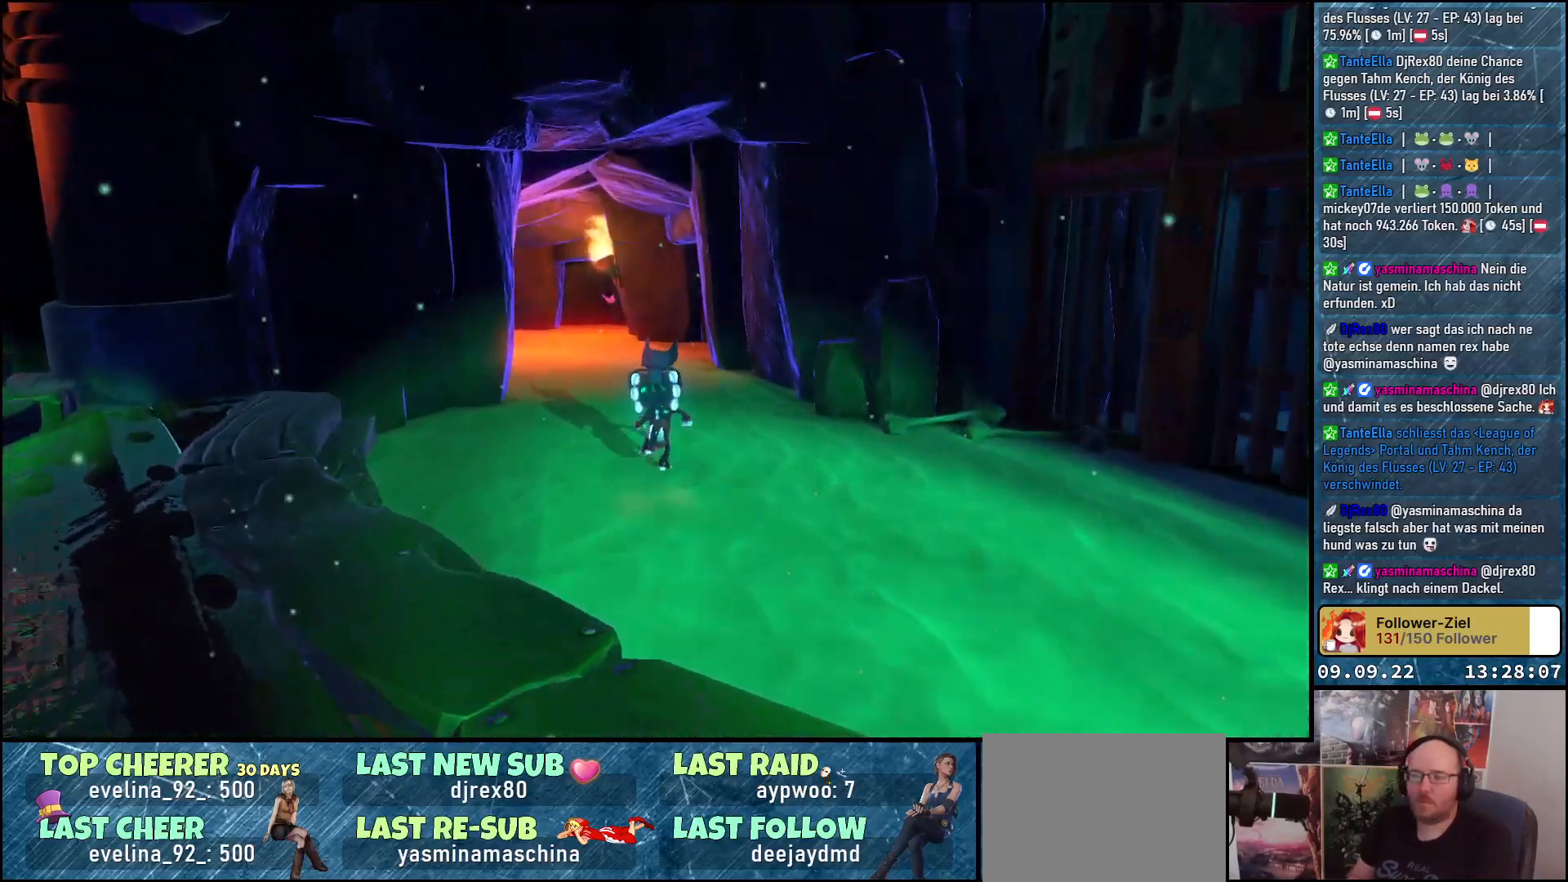
{"buttons": [], "left_stick": "up-left", "right_stick": "right", "events": [[250, "right_stick", "right"], [433, "left_stick", "up-left"]]}
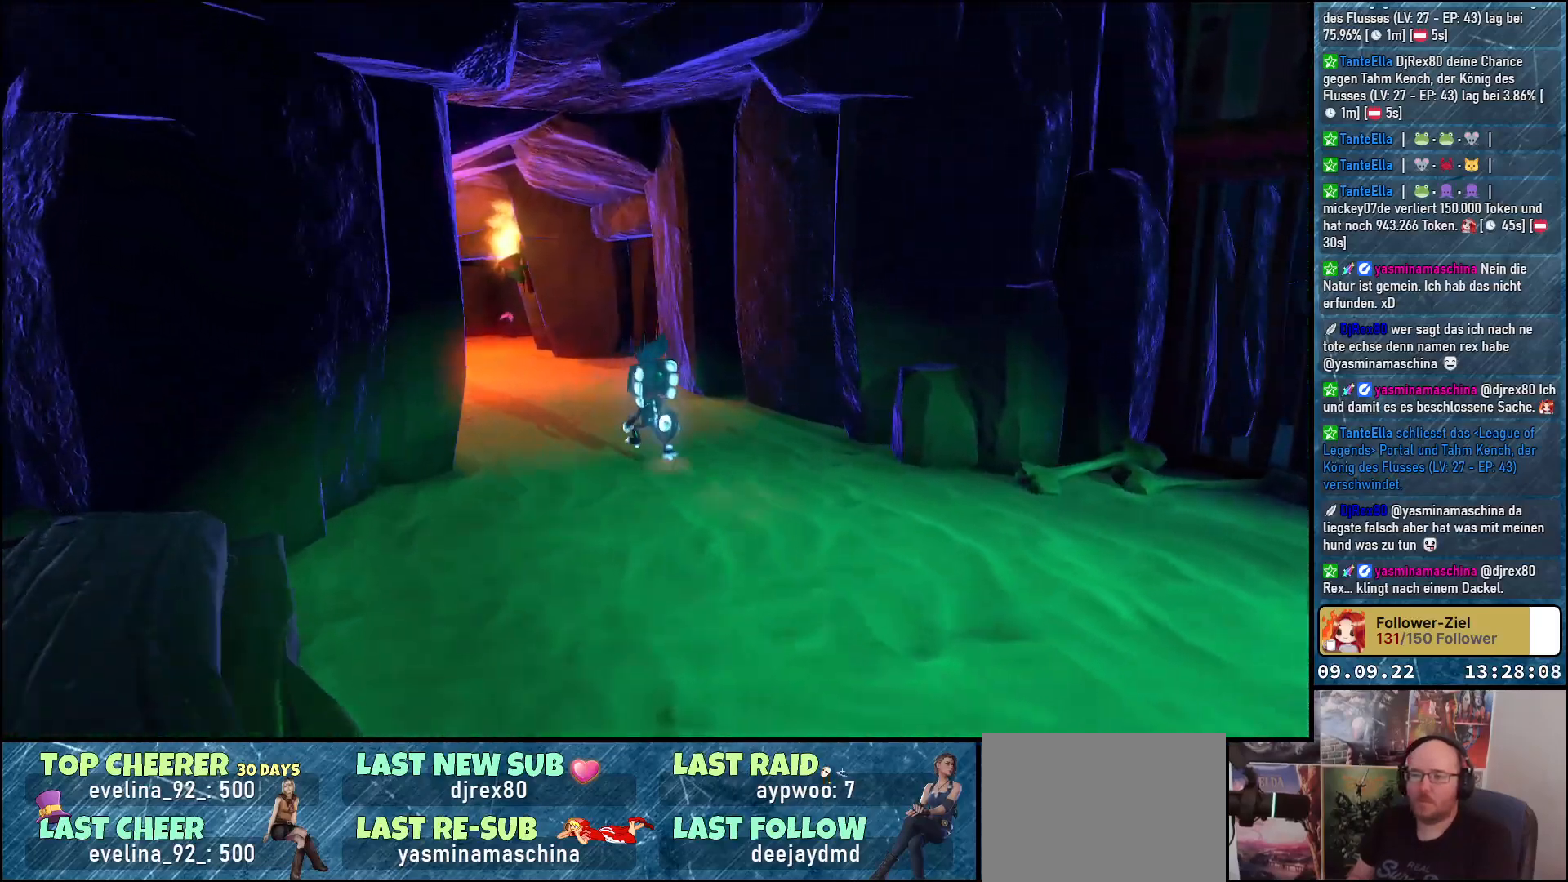
{"buttons": [], "left_stick": "up-left", "right_stick": "right", "events": []}
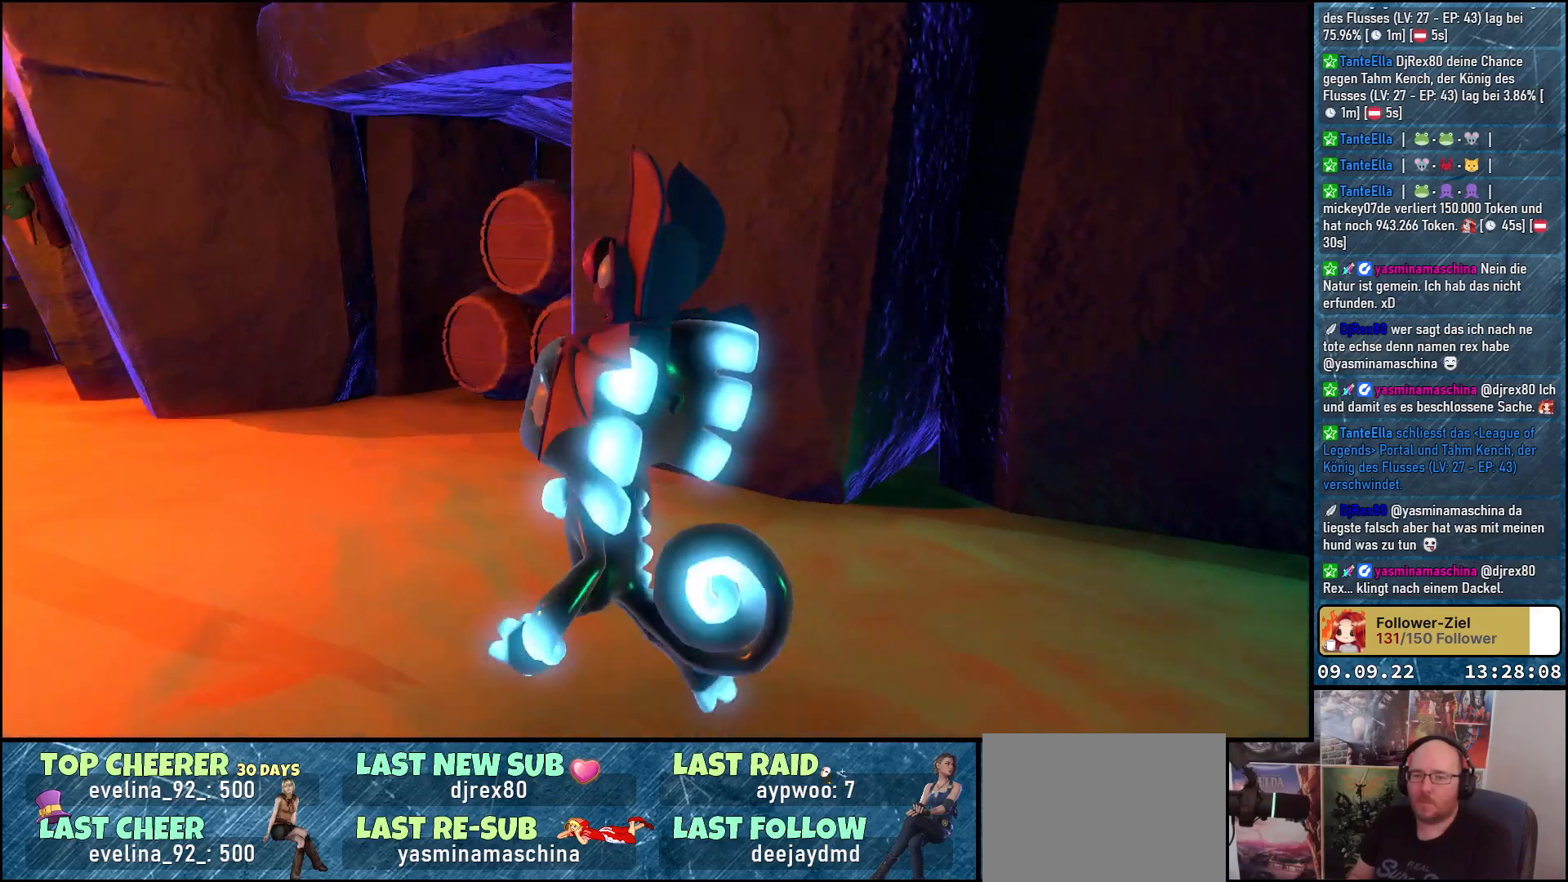
{"buttons": [], "left_stick": "up", "right_stick": "center", "events": [[317, "right_stick", "center"], [450, "left_stick", "up"]]}
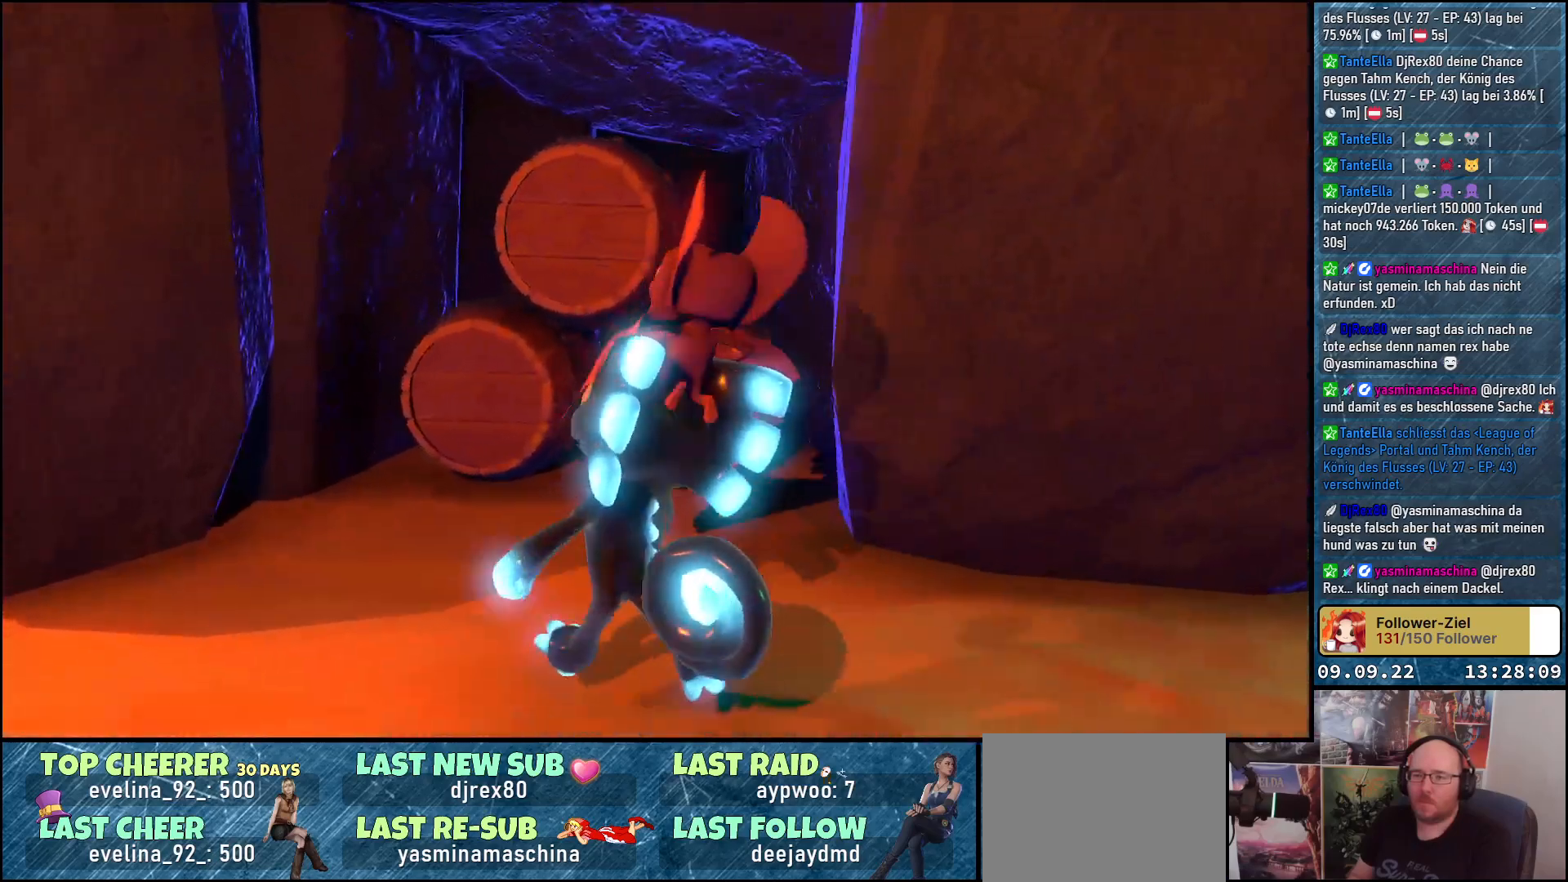
{"buttons": [], "left_stick": "center", "right_stick": "center", "events": [[67, "X", "down"], [200, "X", "up"], [450, "left_stick", "center"]]}
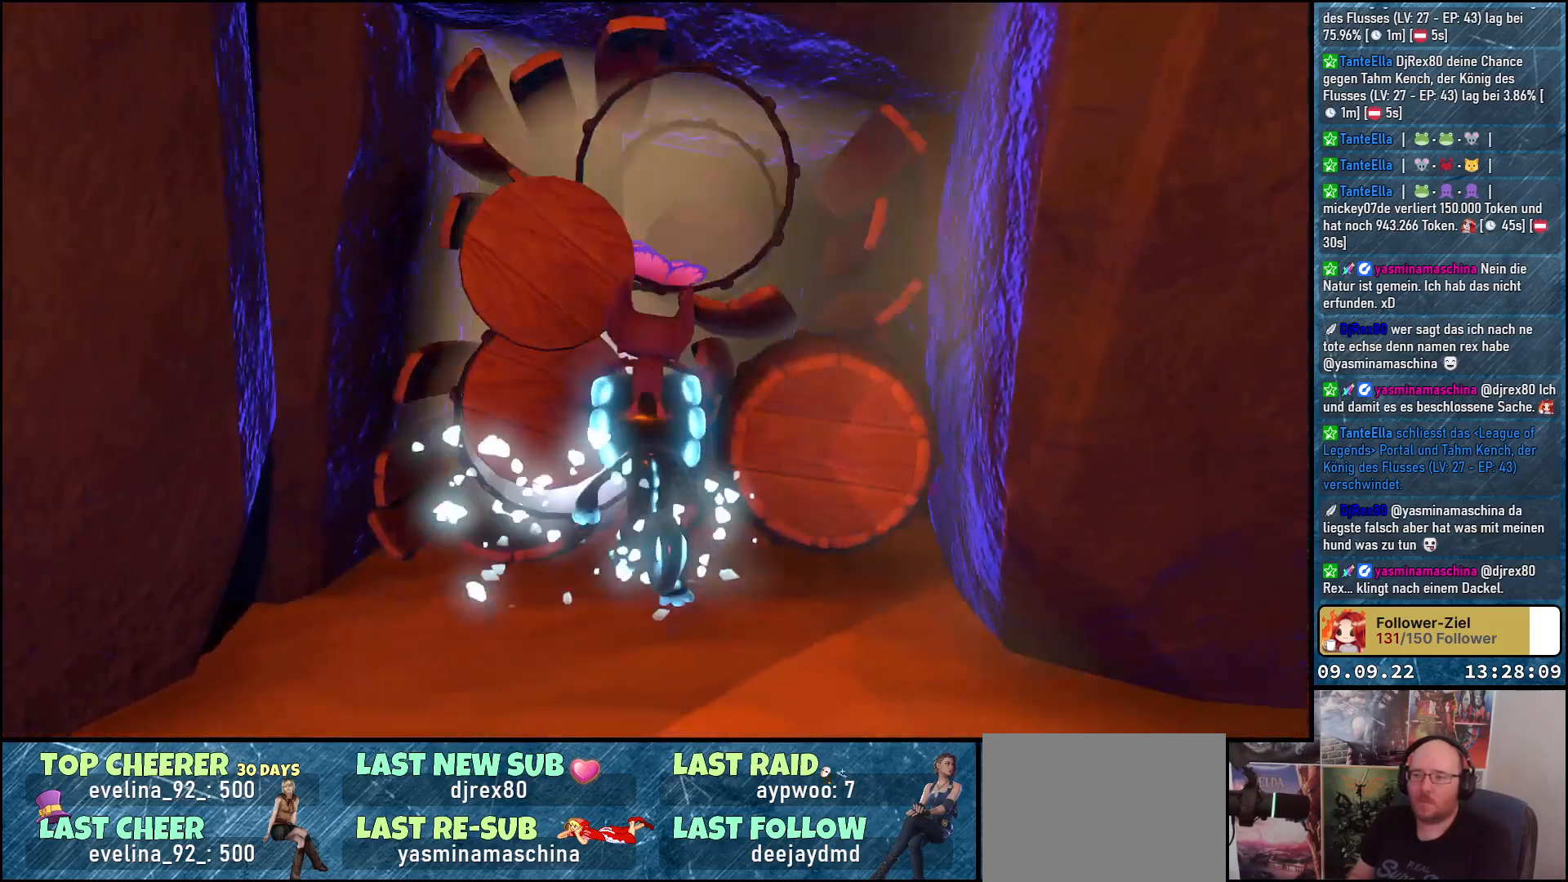
{"buttons": [], "left_stick": "down-left", "right_stick": "left", "events": [[50, "left_stick", "down-left"], [267, "right_stick", "left"]]}
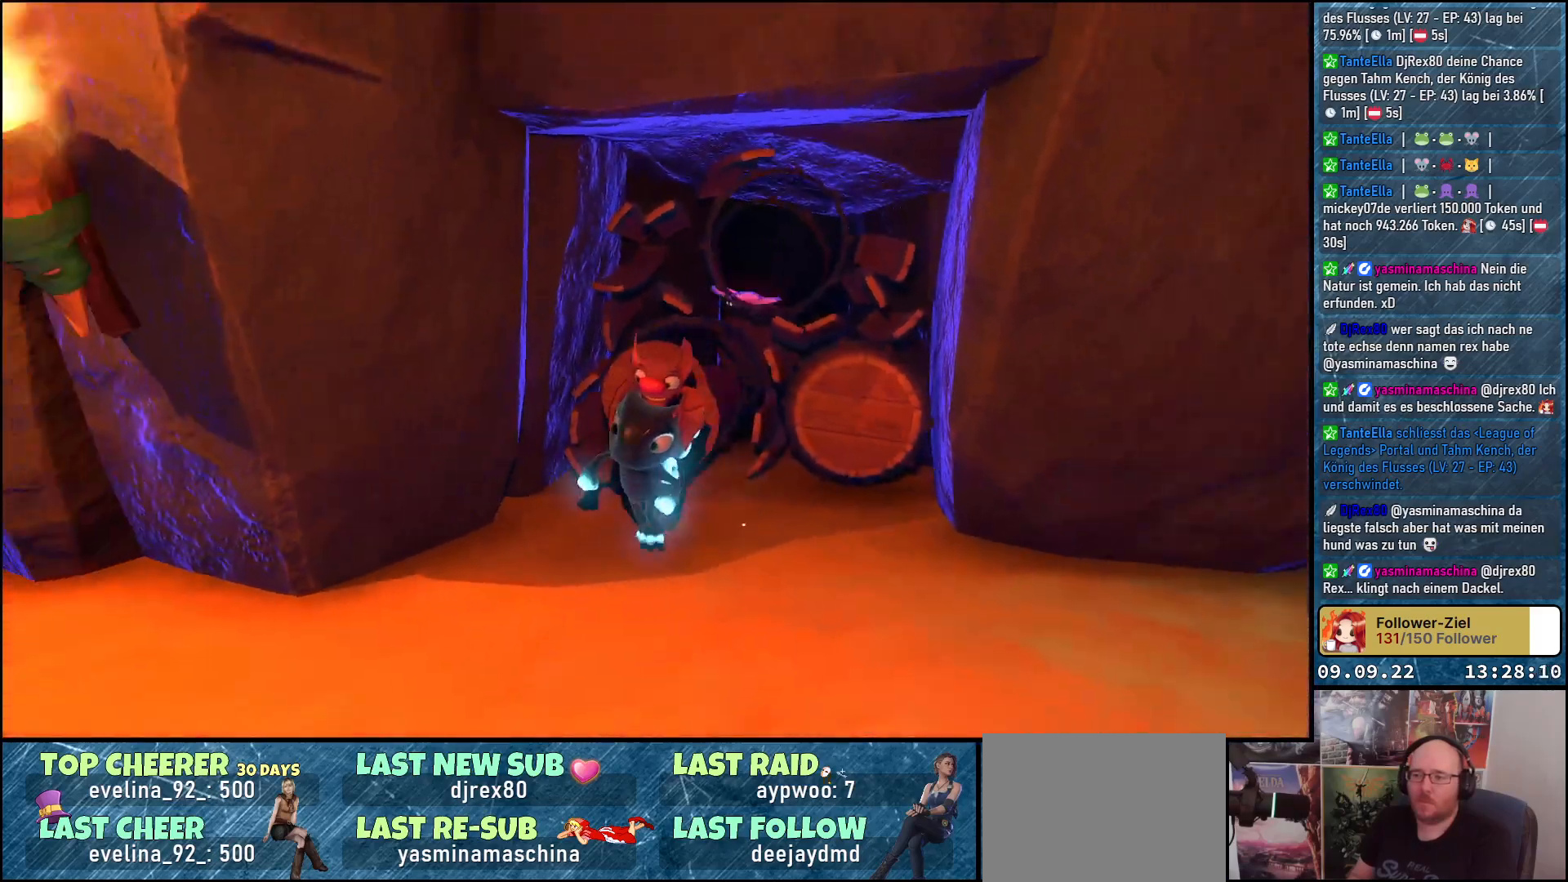
{"buttons": [], "left_stick": "left", "right_stick": "left", "events": [[433, "left_stick", "left"]]}
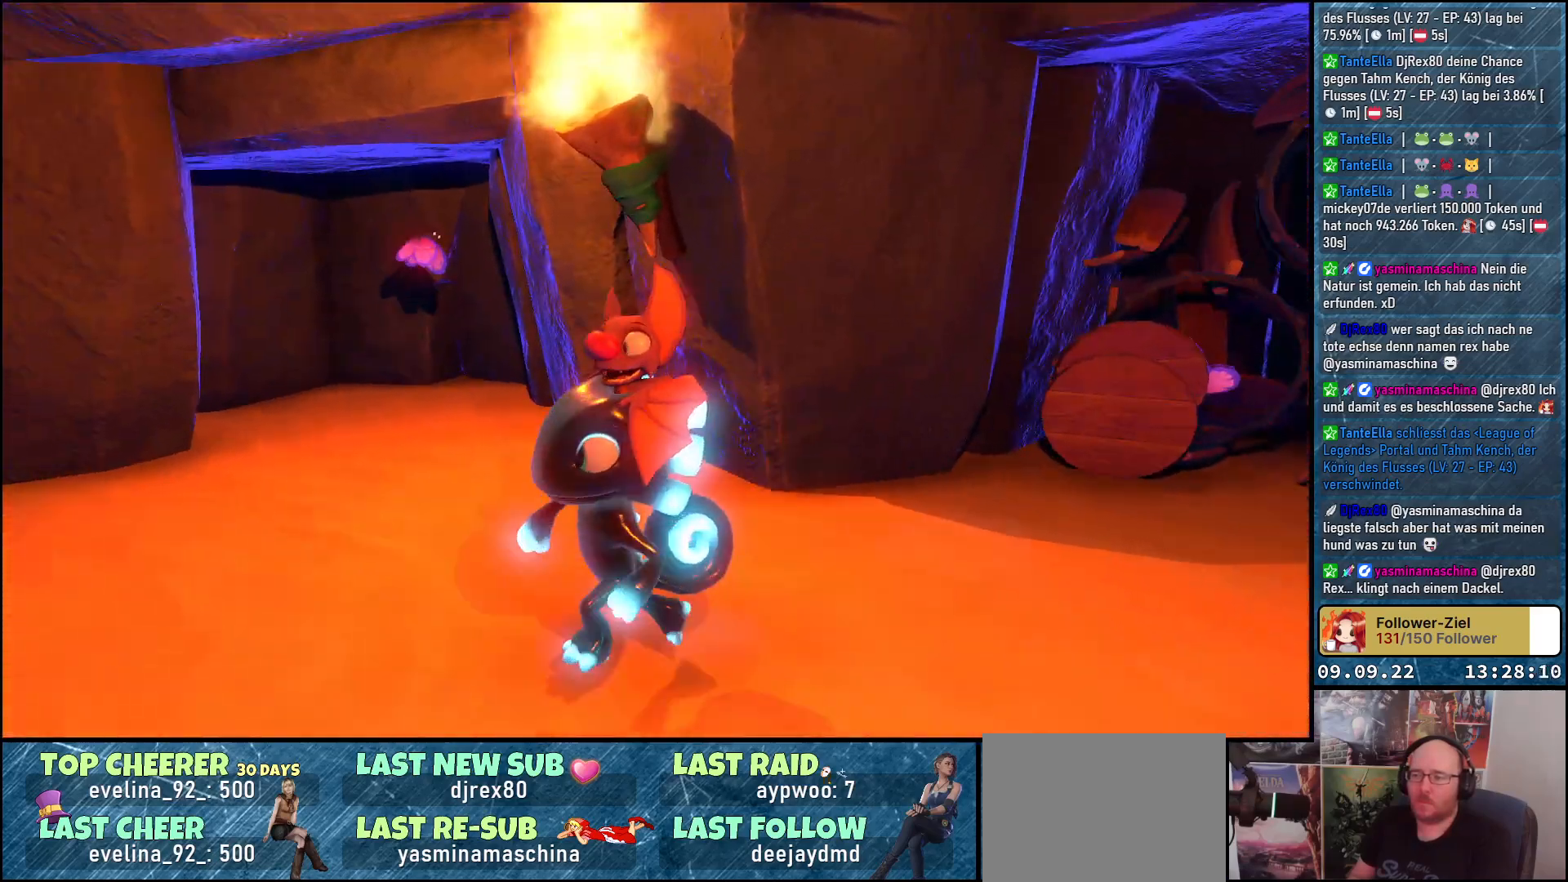
{"buttons": ["X"], "left_stick": "up-left", "right_stick": "center", "events": [[83, "left_stick", "up-left"], [367, "right_stick", "center"], [483, "X", "down"]]}
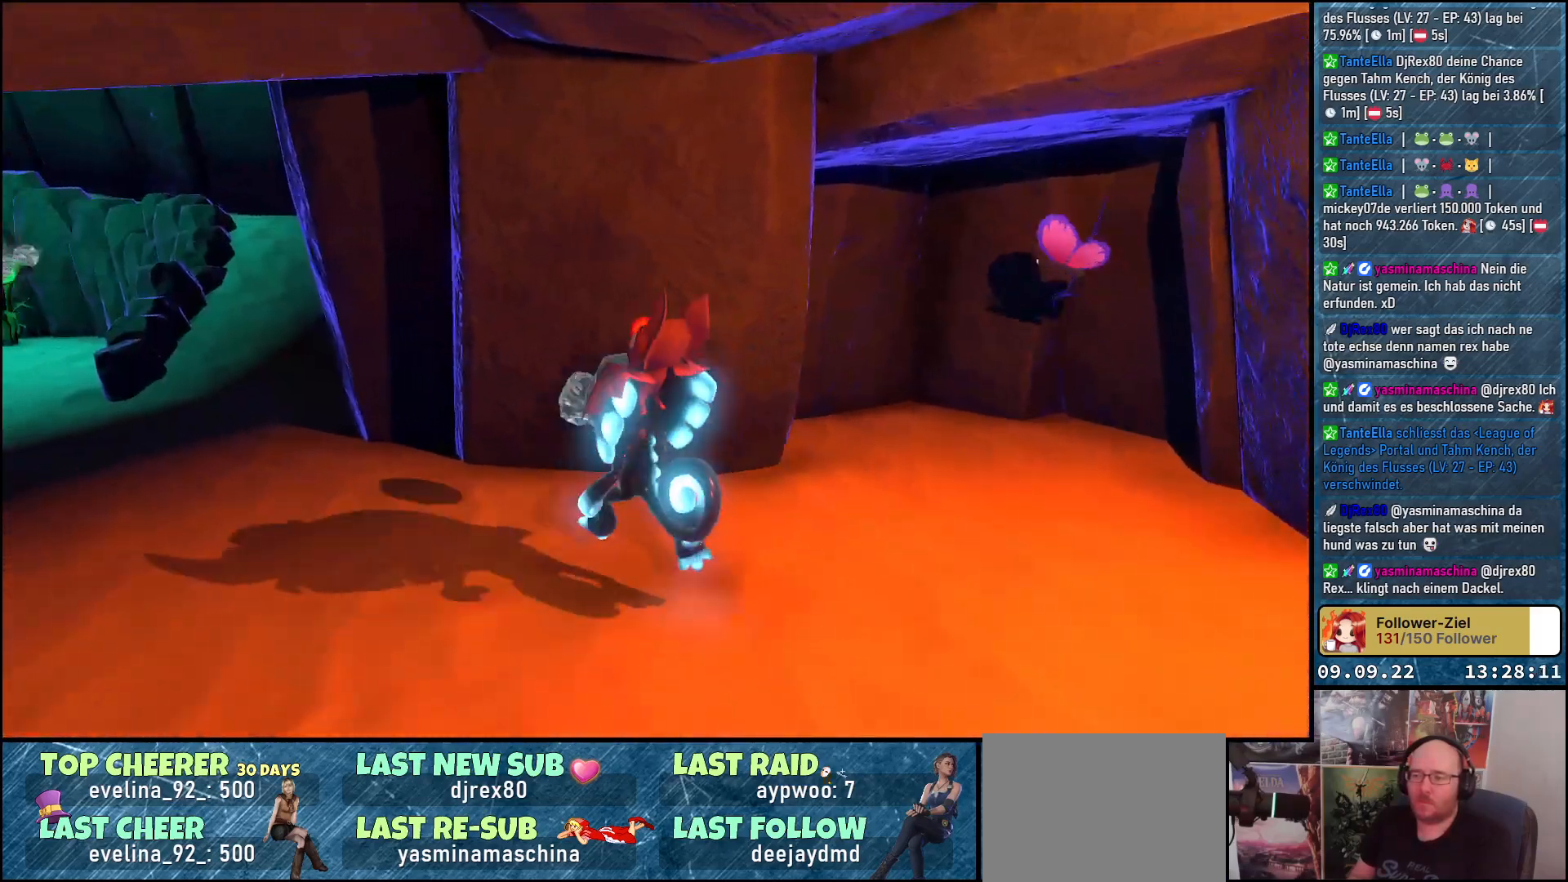
{"buttons": [], "left_stick": "up-left", "right_stick": "center", "events": [[83, "X", "up"]]}
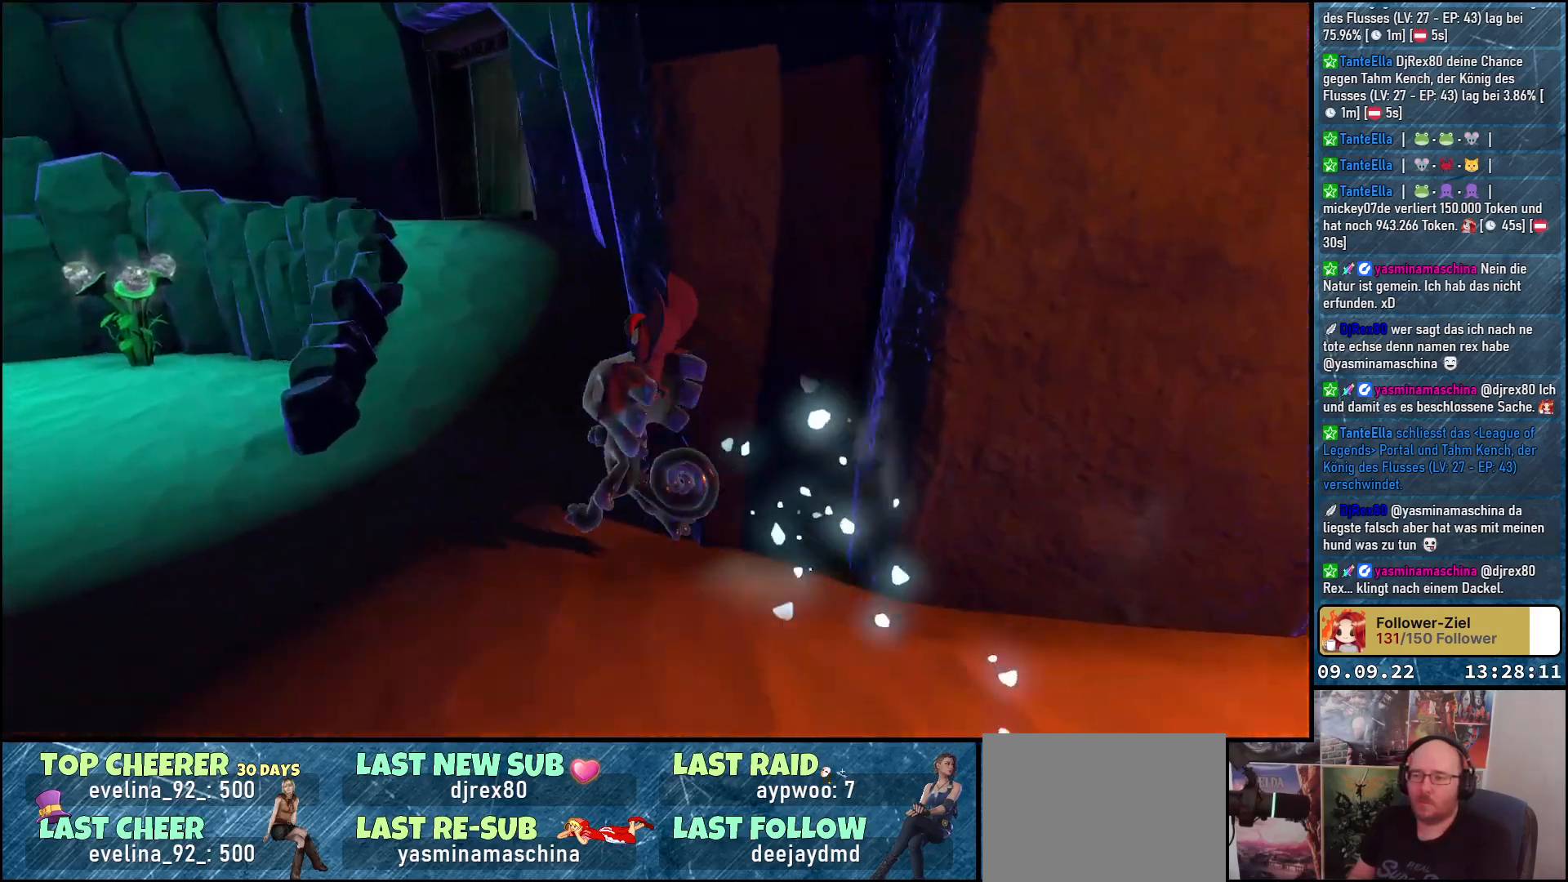
{"buttons": [], "left_stick": "up-left", "right_stick": "right", "events": [[133, "right_stick", "right"], [300, "left_stick", "up"], [483, "left_stick", "up-left"]]}
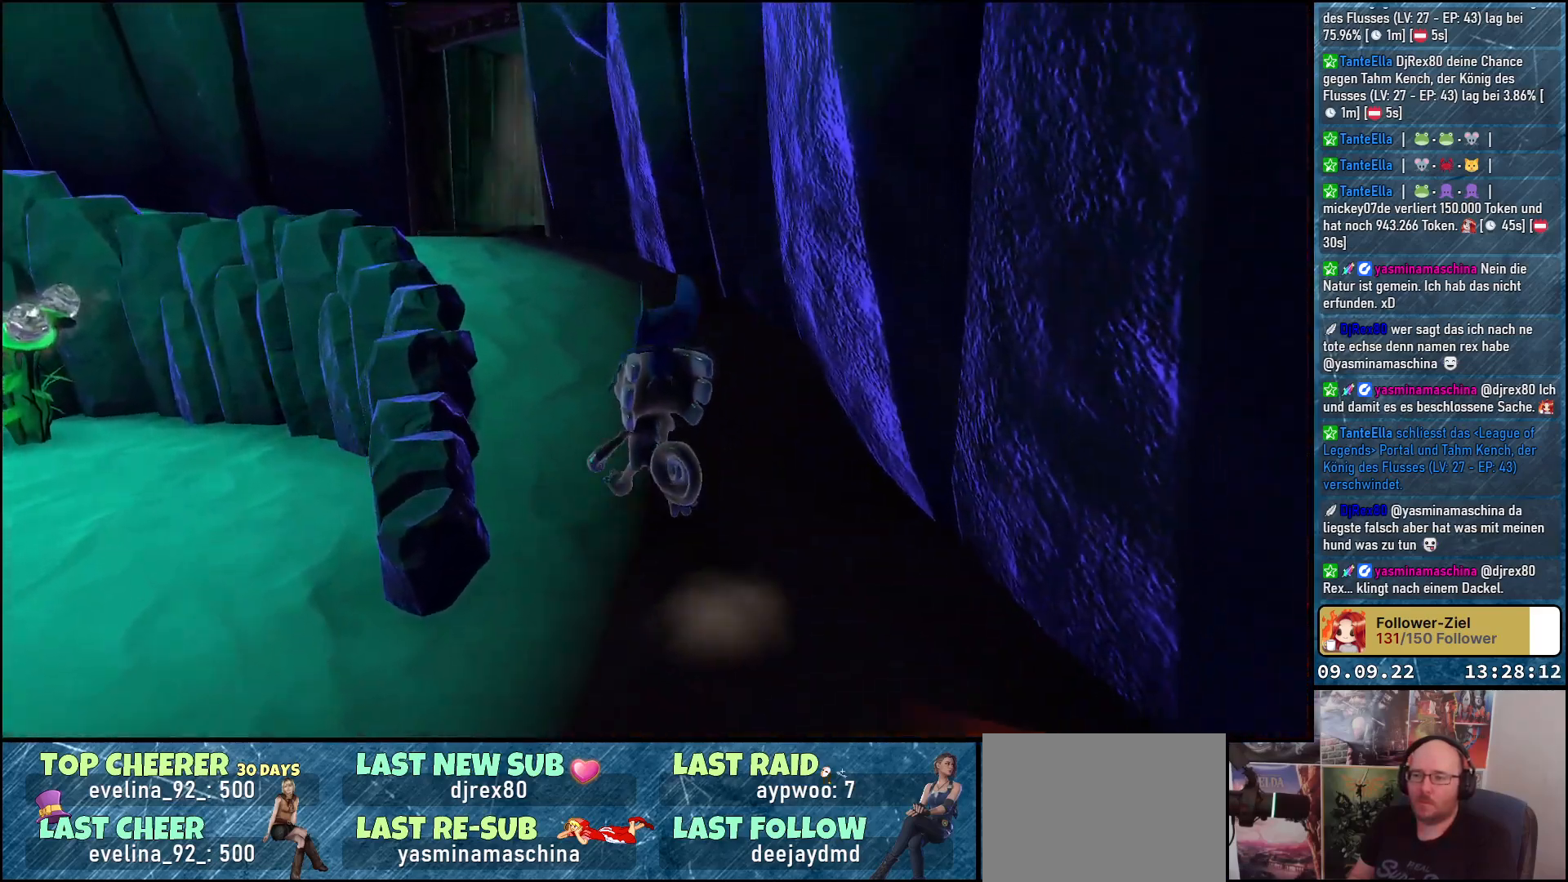
{"buttons": [], "left_stick": "up-left", "right_stick": "right", "events": []}
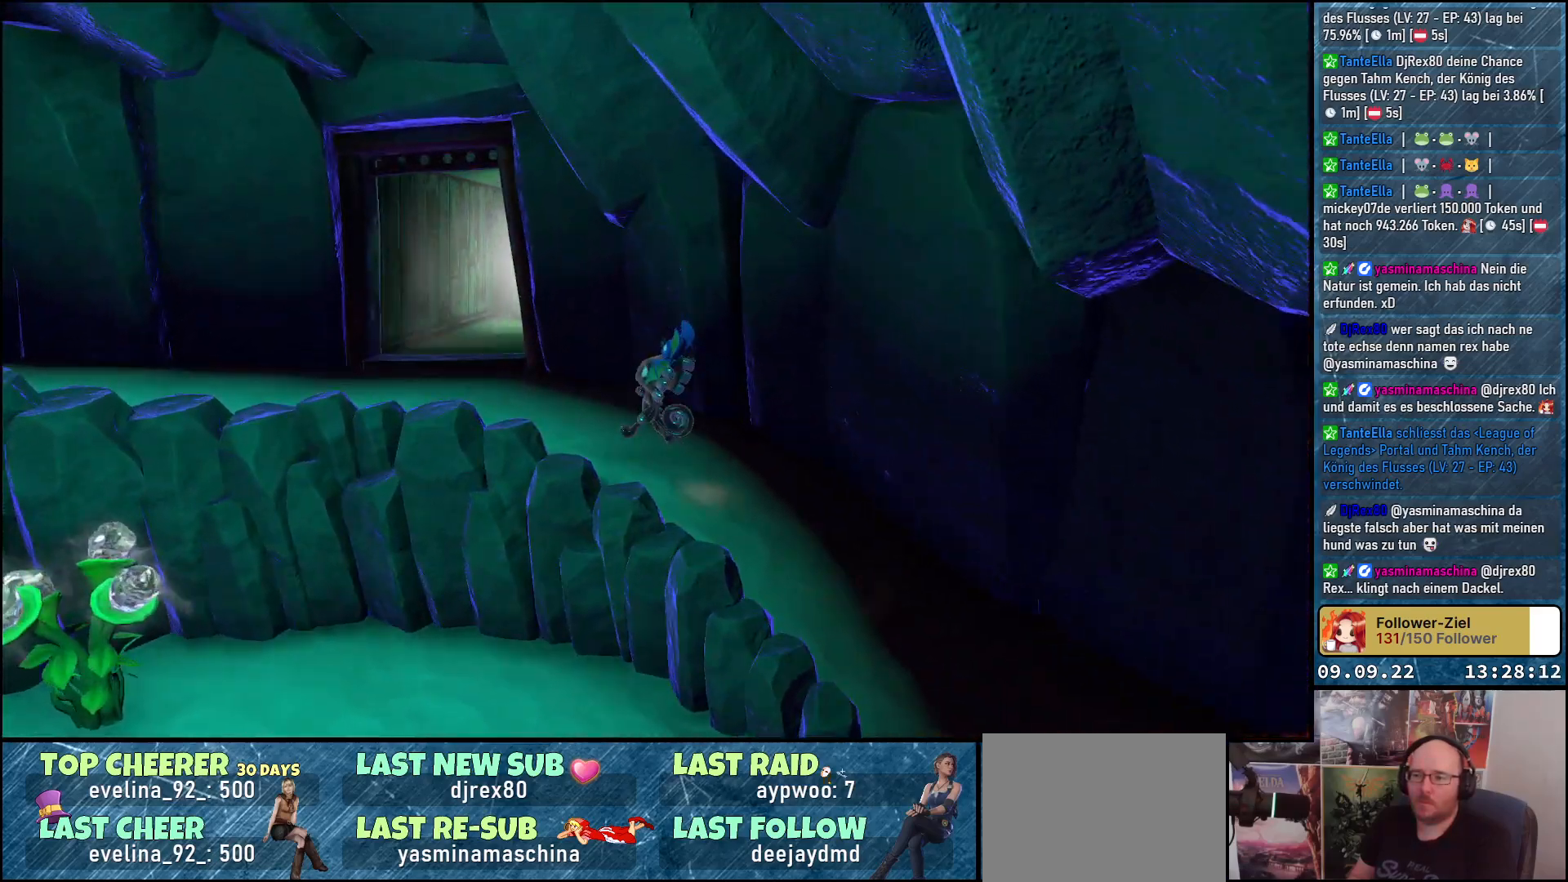
{"buttons": [], "left_stick": "up-left", "right_stick": "center", "events": [[417, "right_stick", "center"]]}
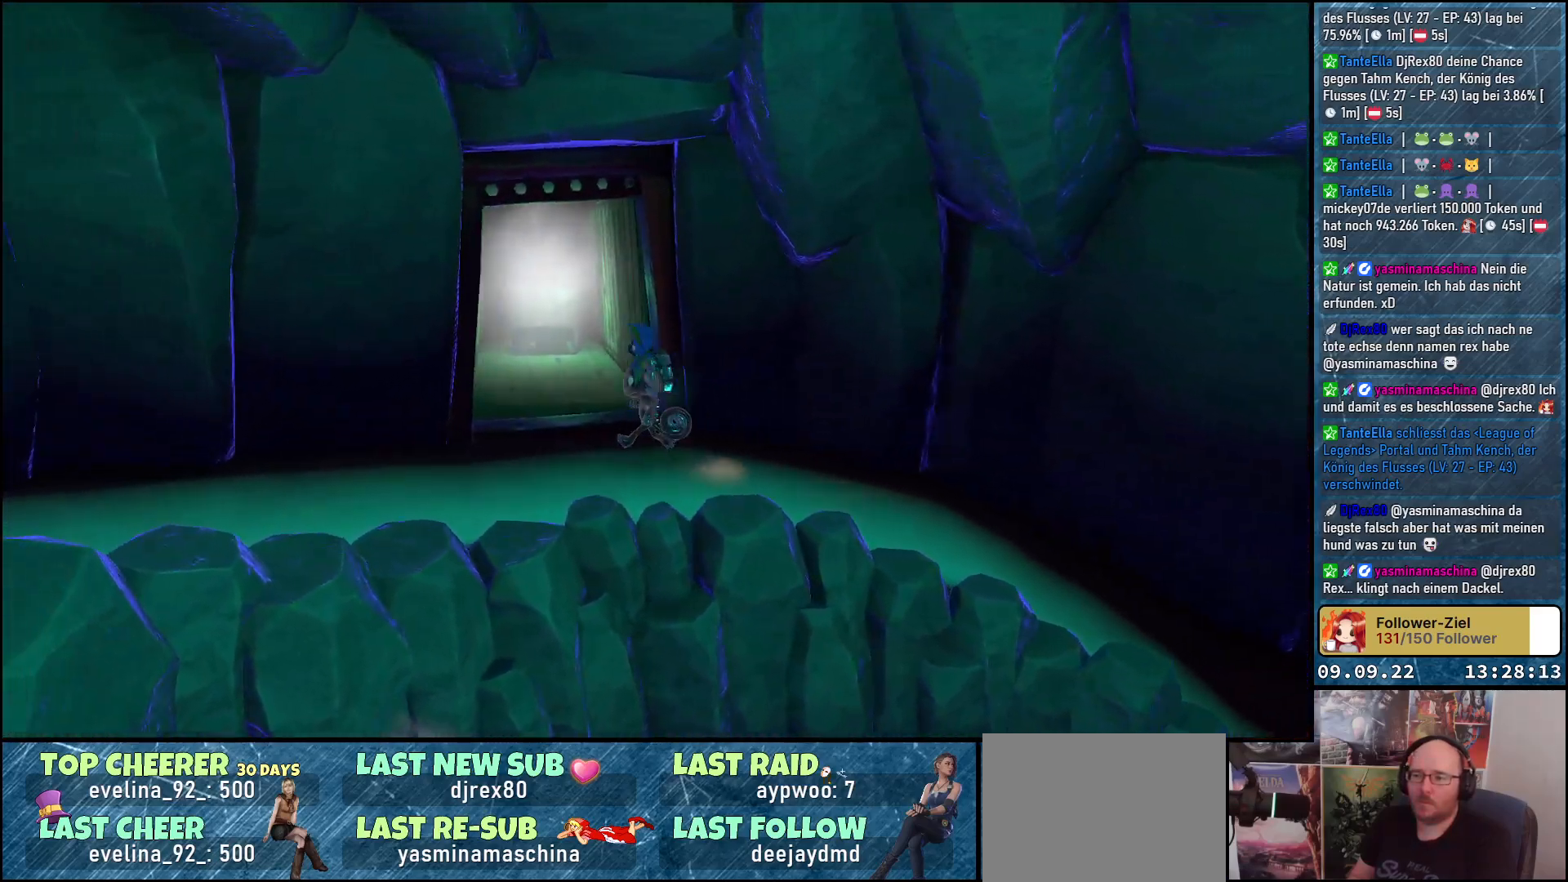
{"buttons": [], "left_stick": "up", "right_stick": "down-left", "events": [[133, "left_stick", "up"], [250, "right_stick", "down-left"]]}
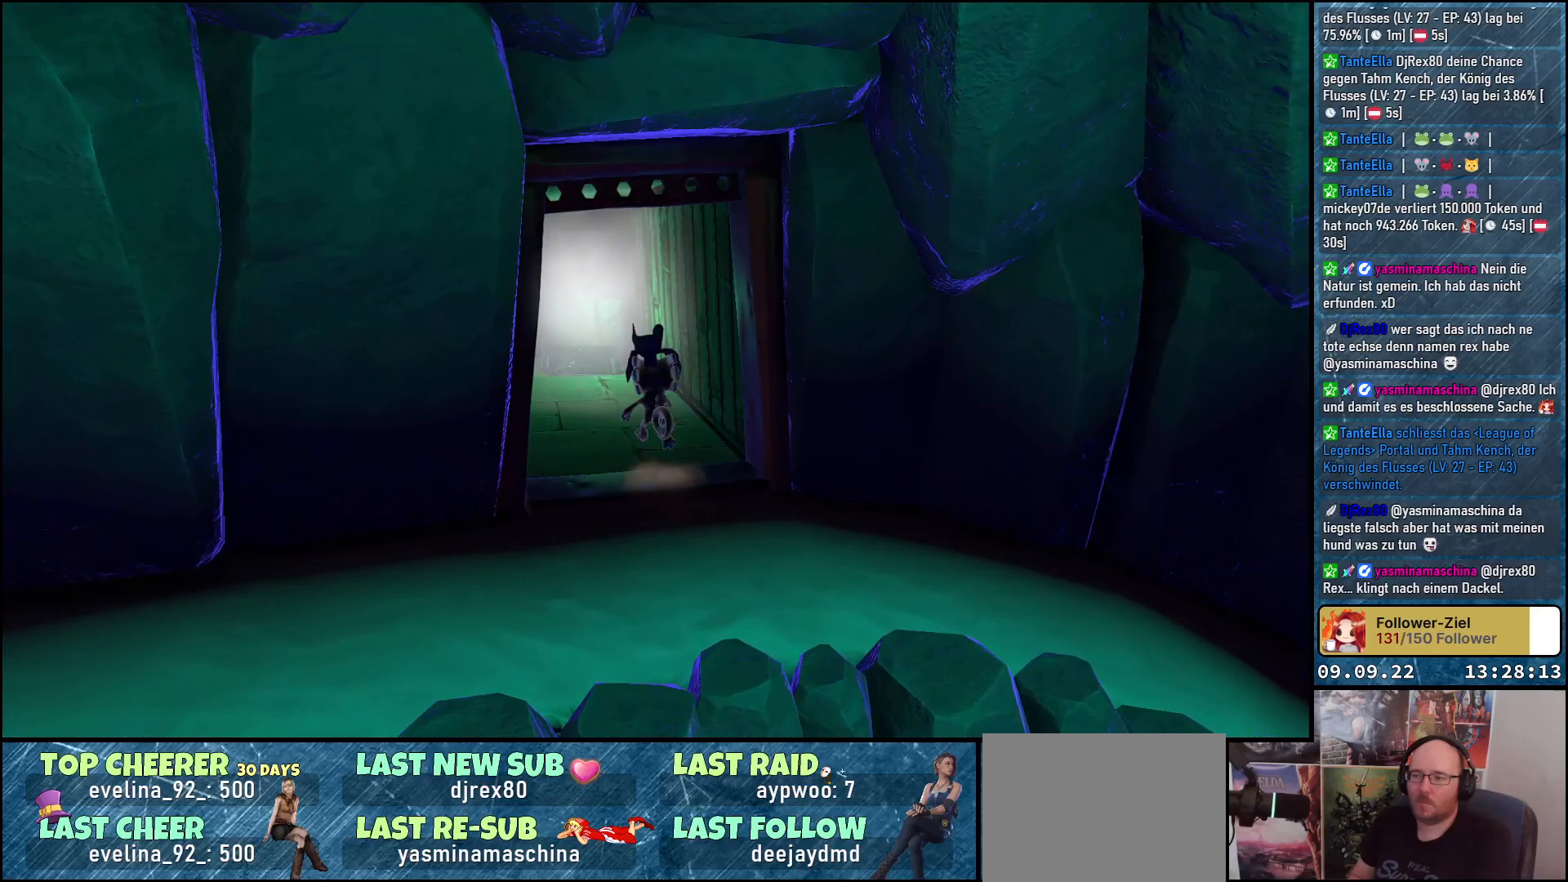
{"buttons": [], "left_stick": "up", "right_stick": "down-left", "events": []}
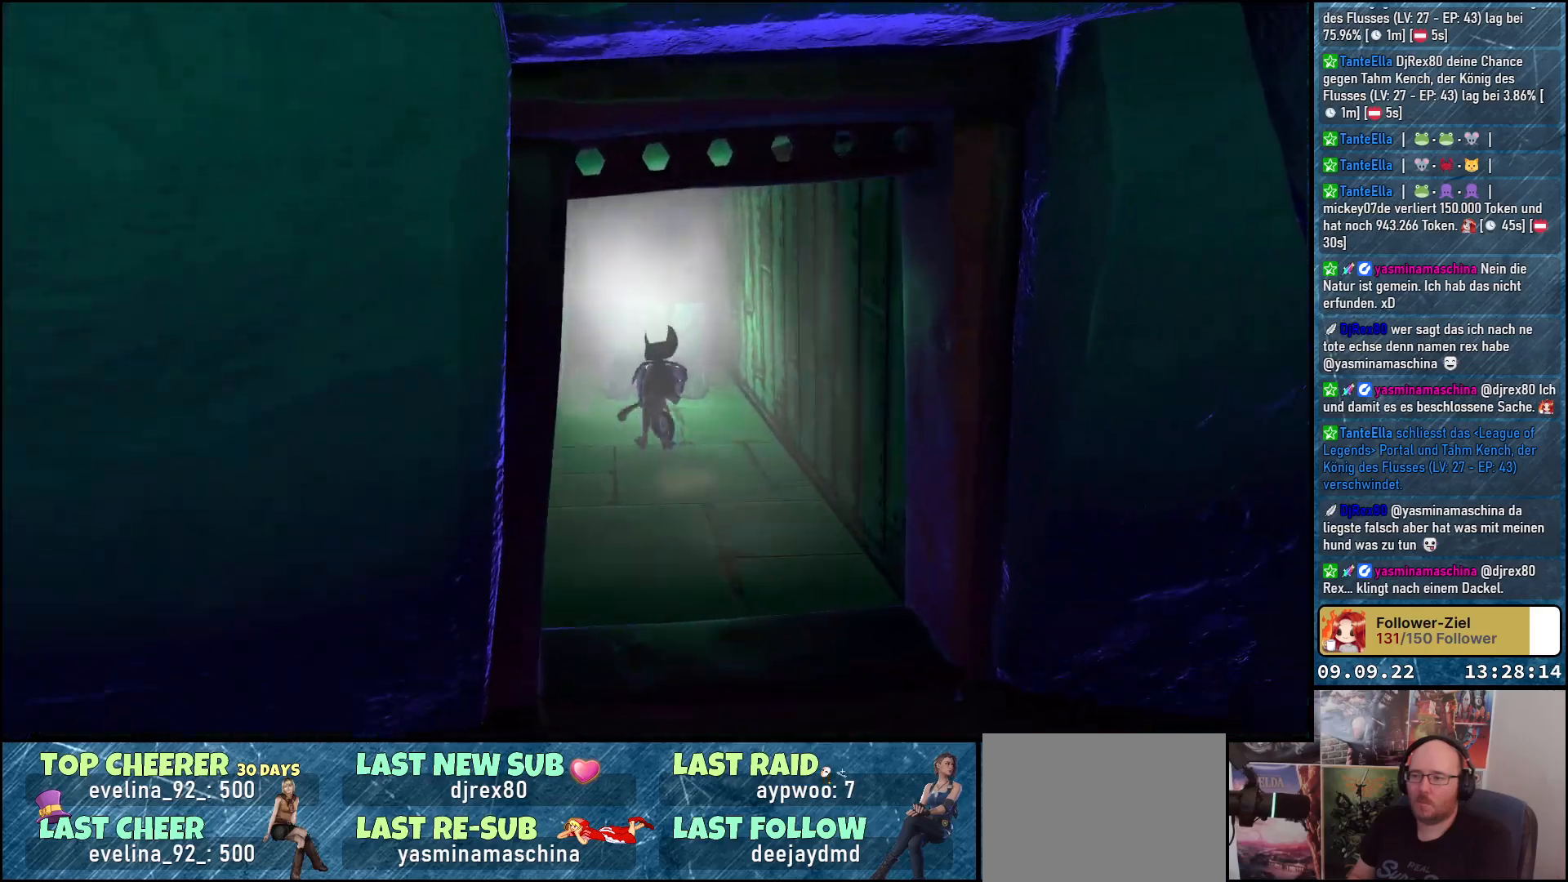
{"buttons": ["A"], "left_stick": "up", "right_stick": "center", "events": [[250, "right_stick", "center"], [467, "A", "down"]]}
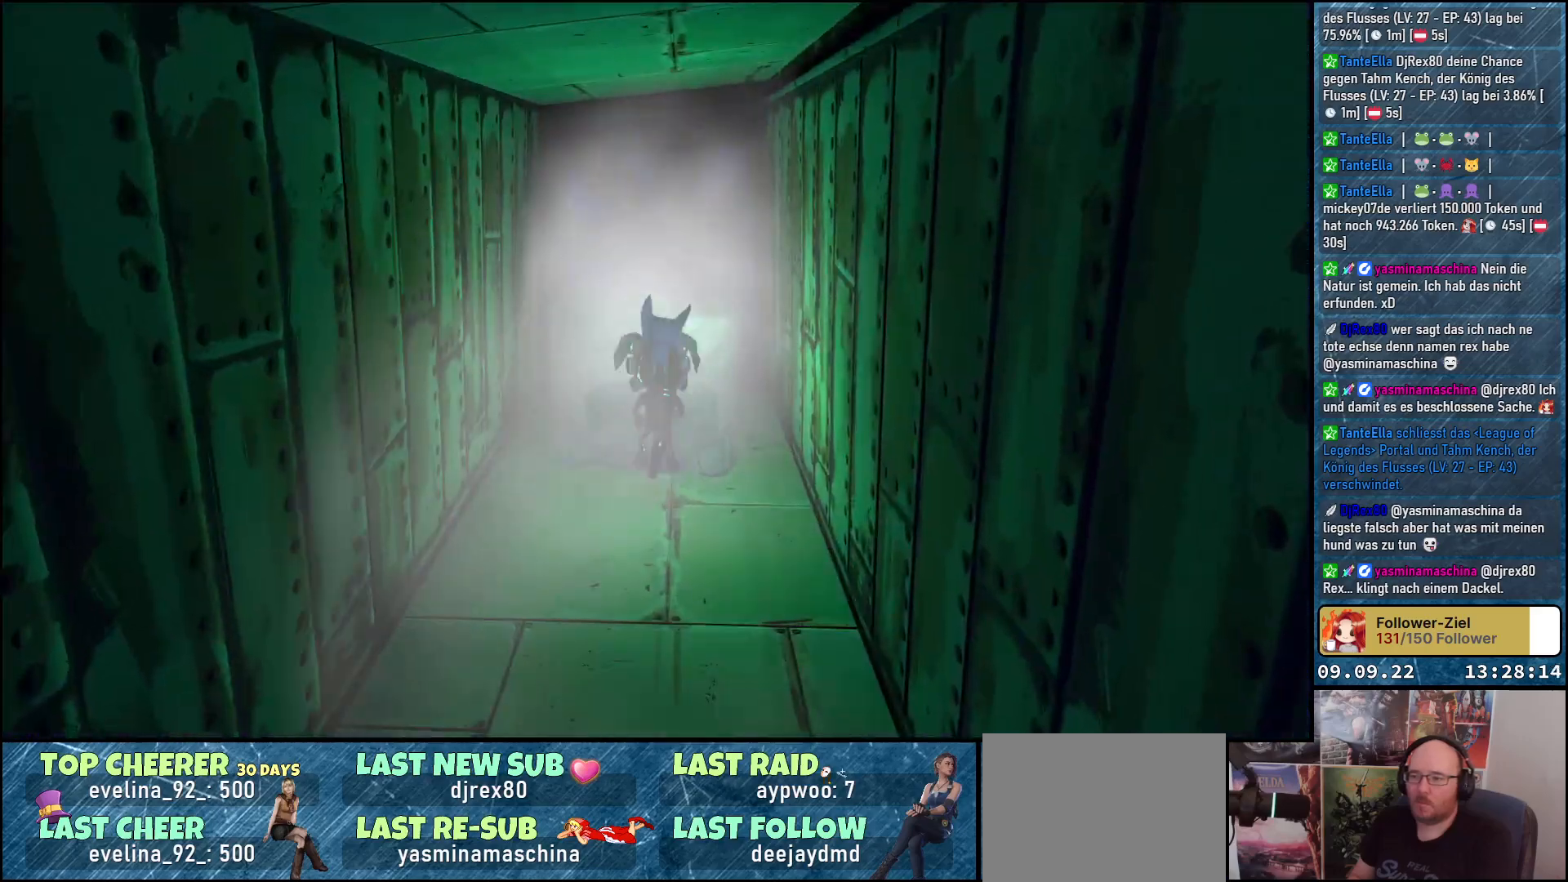
{"buttons": [], "left_stick": "up", "right_stick": "center", "events": [[167, "A", "up"], [300, "A", "down"], [417, "A", "up"]]}
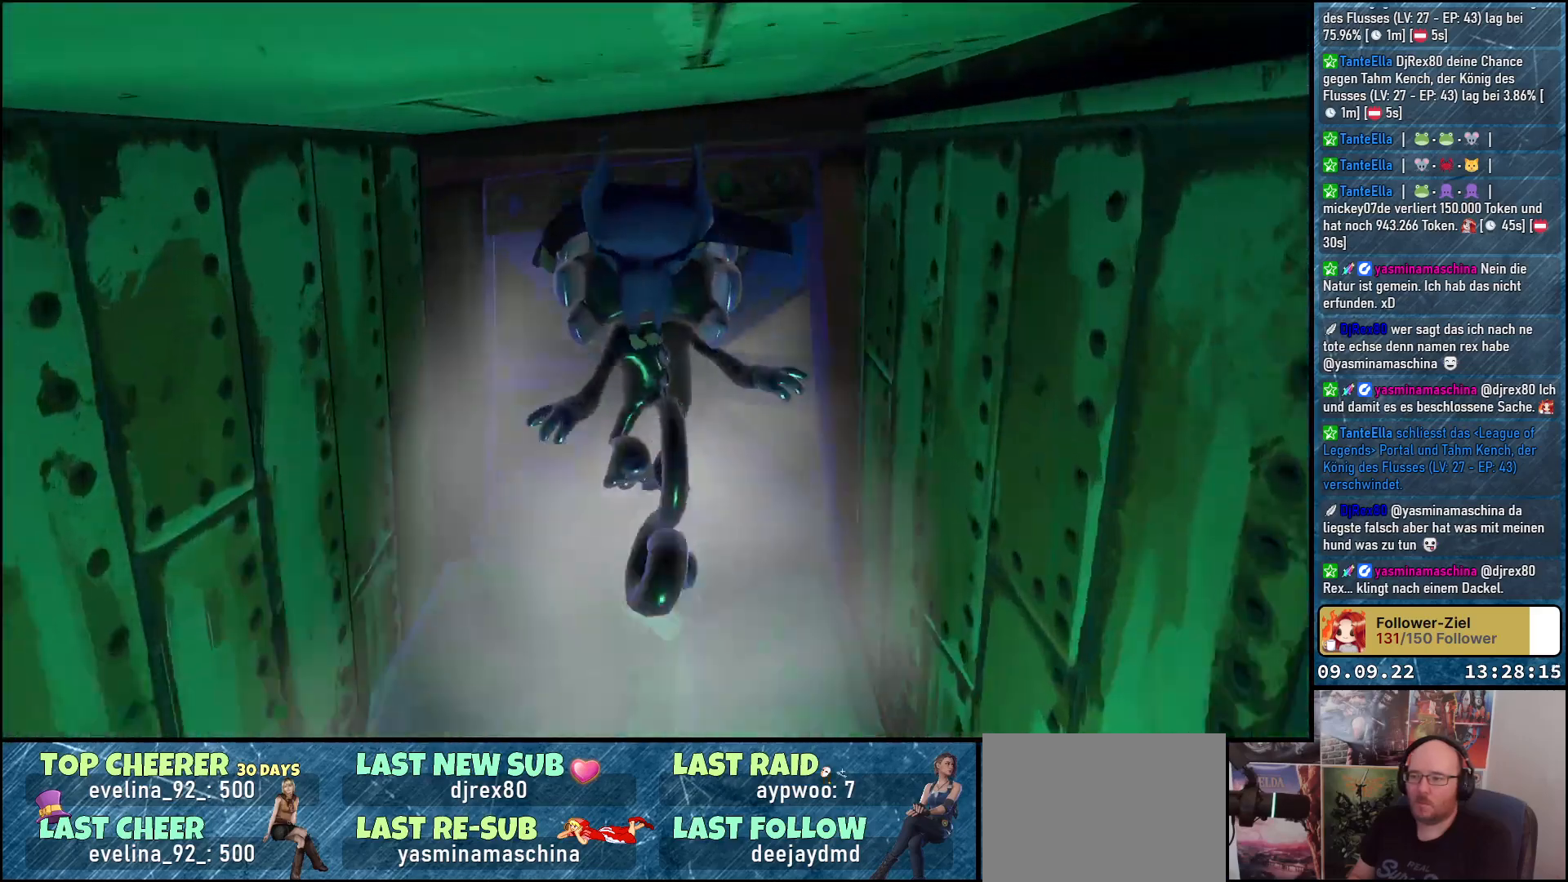
{"buttons": [], "left_stick": "down", "right_stick": "center", "events": [[167, "left_stick", "center"], [467, "left_stick", "down"]]}
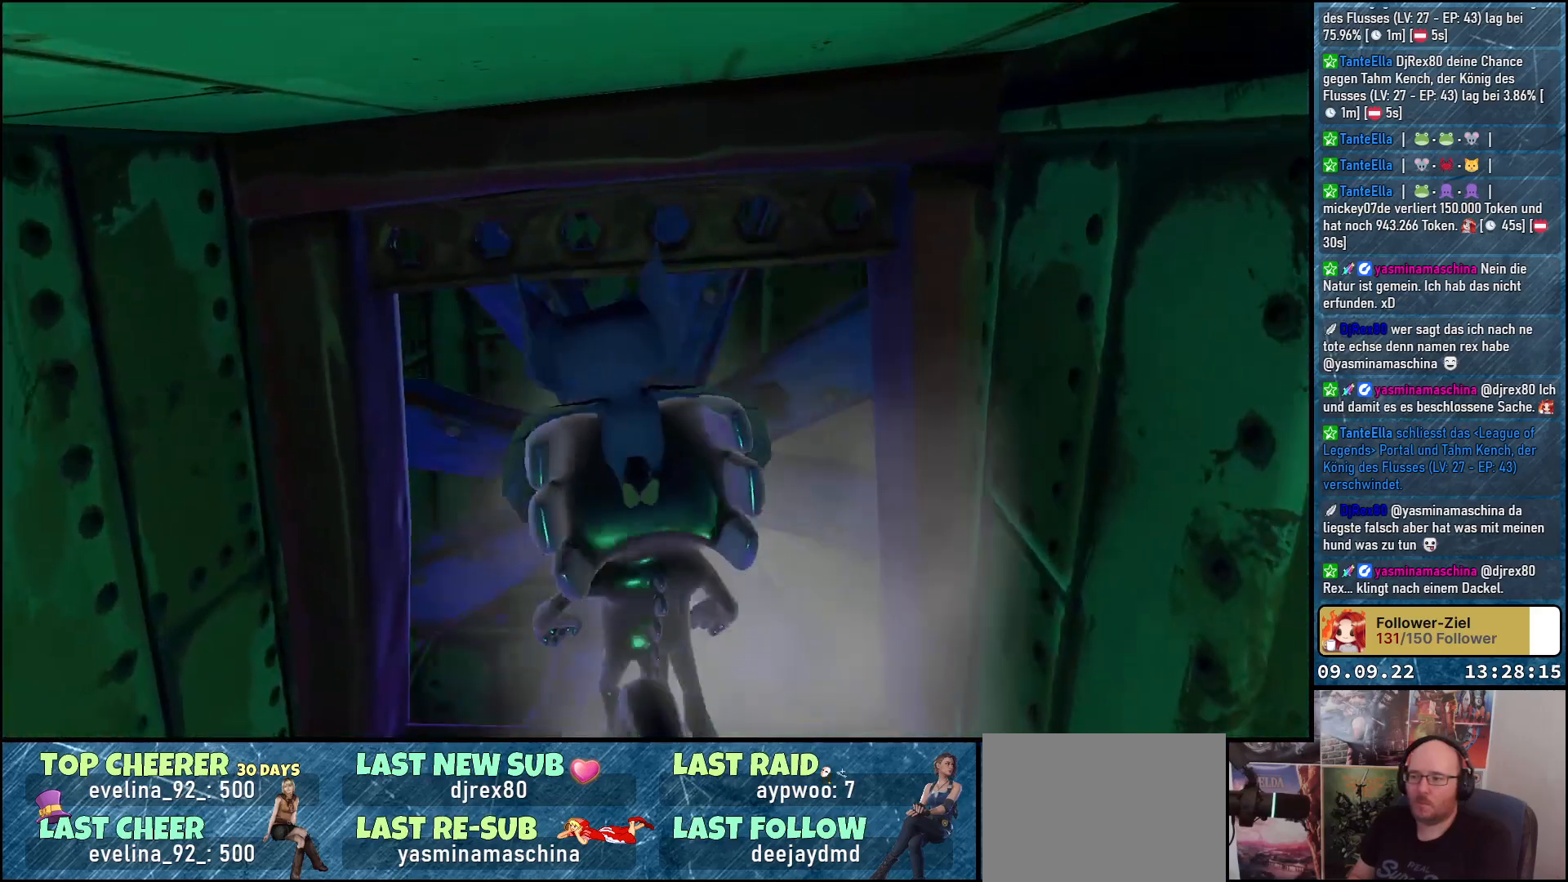
{"buttons": [], "left_stick": "down", "right_stick": "center", "events": []}
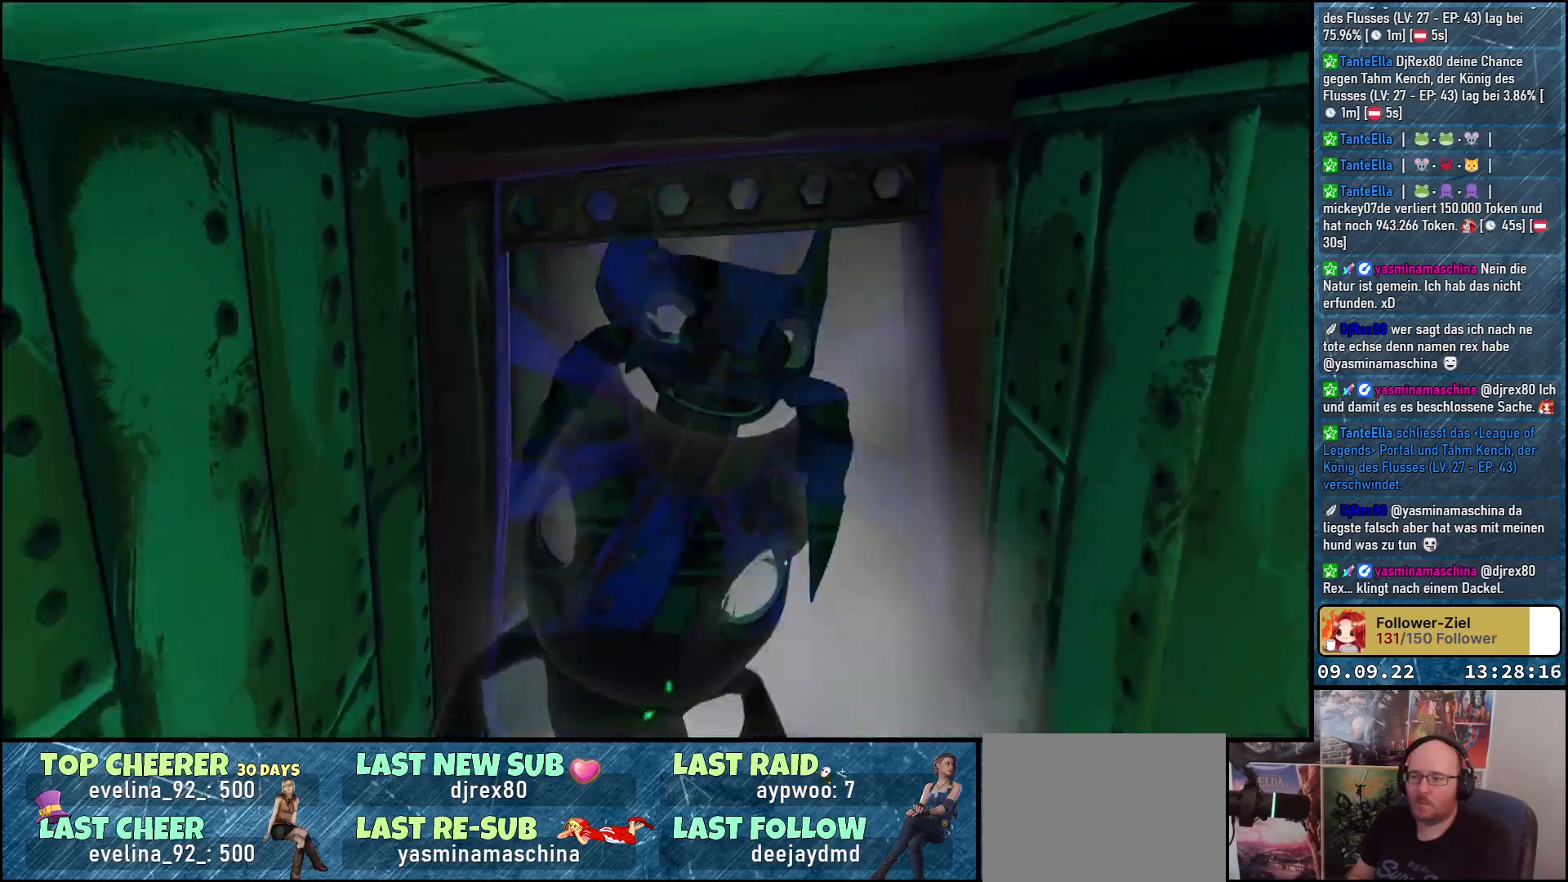
{"buttons": [], "left_stick": "down", "right_stick": "center", "events": []}
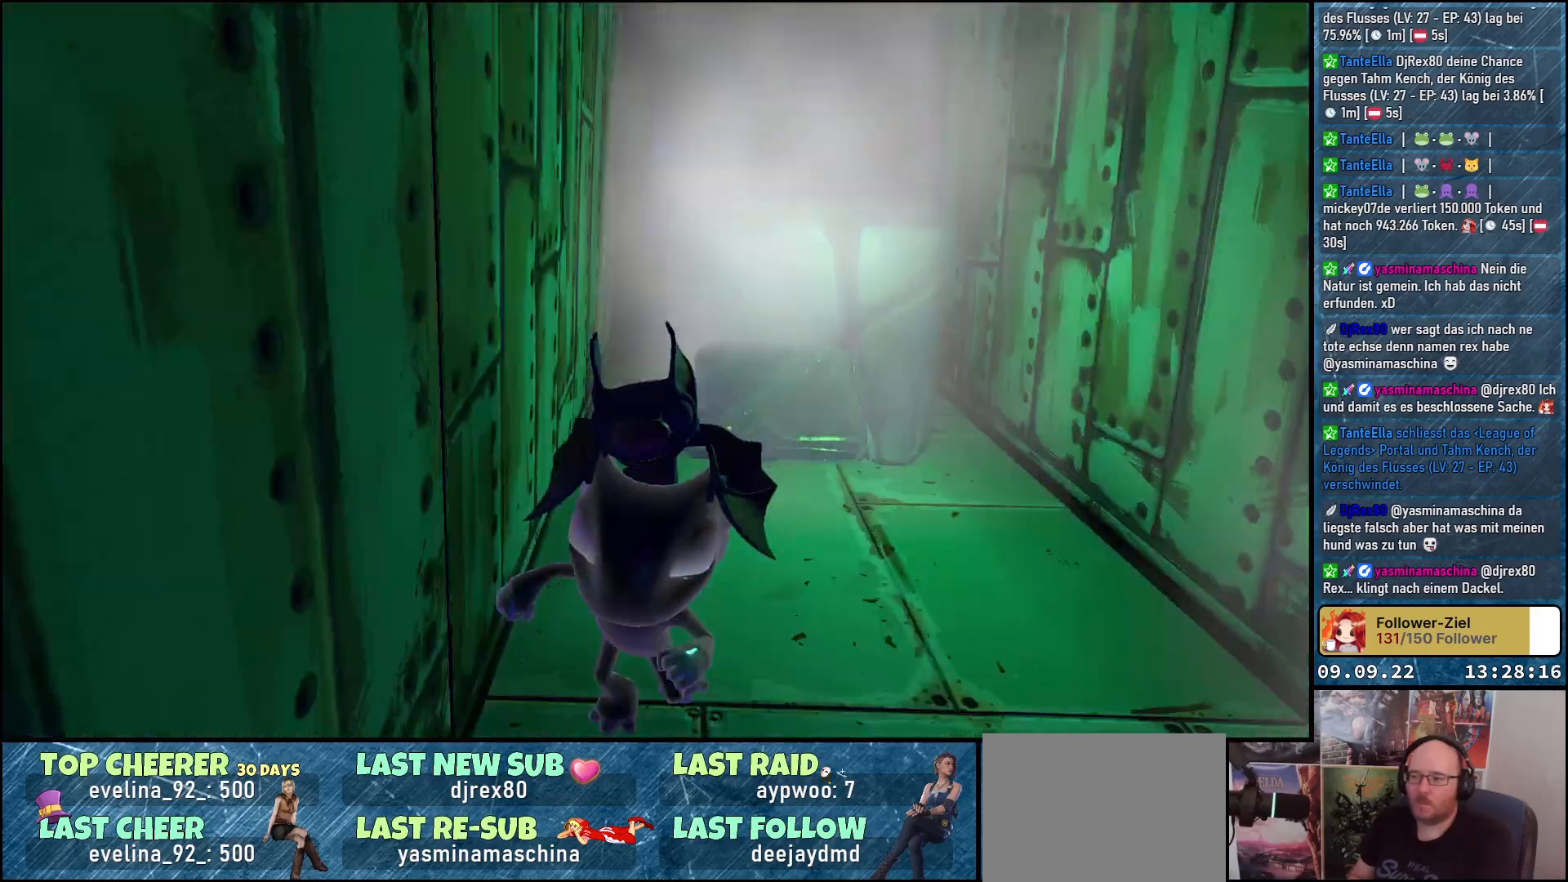
{"buttons": [], "left_stick": "down", "right_stick": "left", "events": [[100, "right_stick", "left"]]}